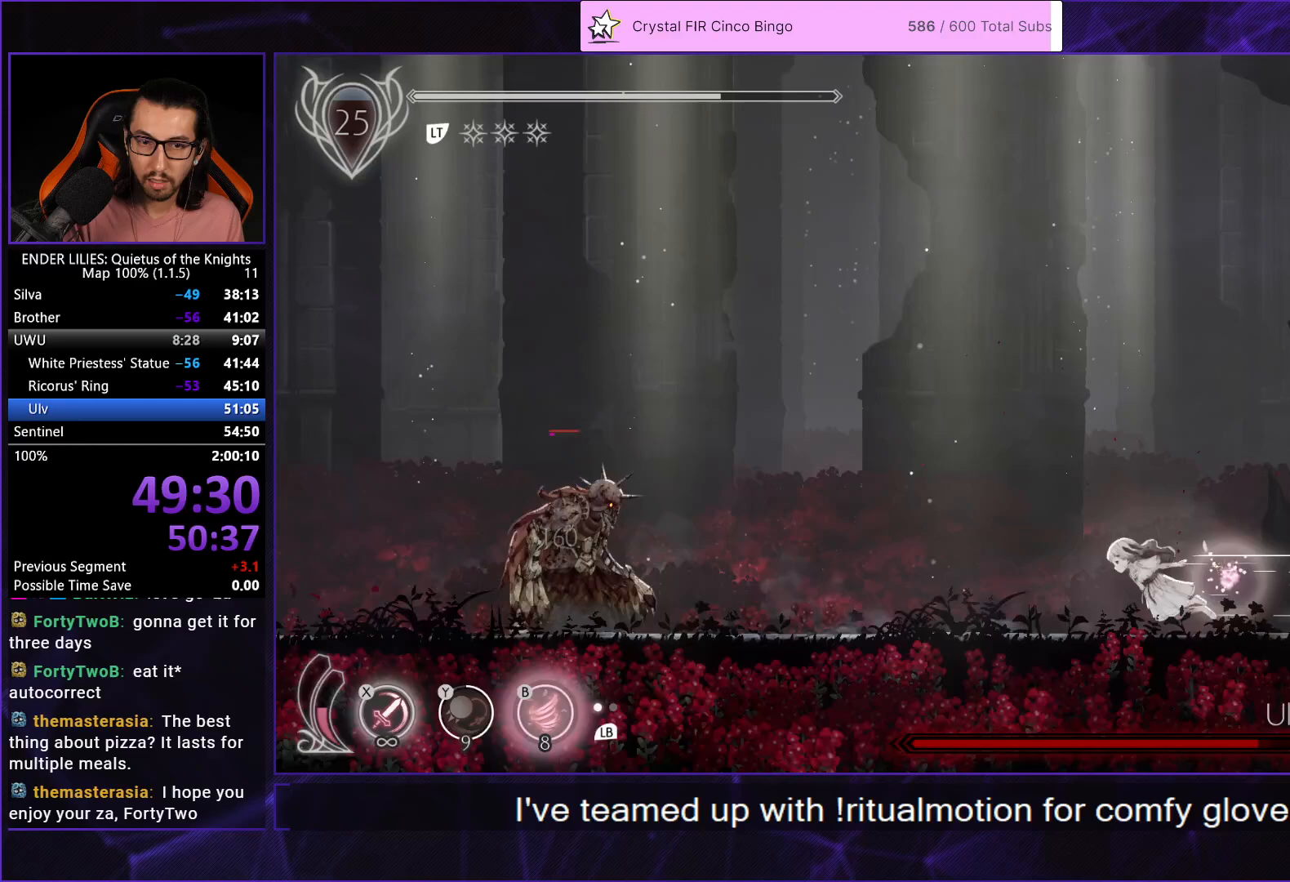
Gameplay with a controller (Xbox layout); each line is a JSON object with the inputs held at the frame after it. "events" lists button and stick changes between this image and that frame as [ms after this image, input, new state], when the widget could be followed in between. Not read: L3 R3.
{"buttons": ["R1", "DPAD_LEFT"], "left_stick": "center", "right_stick": "center", "events": [[83, "DPAD_LEFT", "up"], [317, "DPAD_LEFT", "down"], [417, "R1", "down"]]}
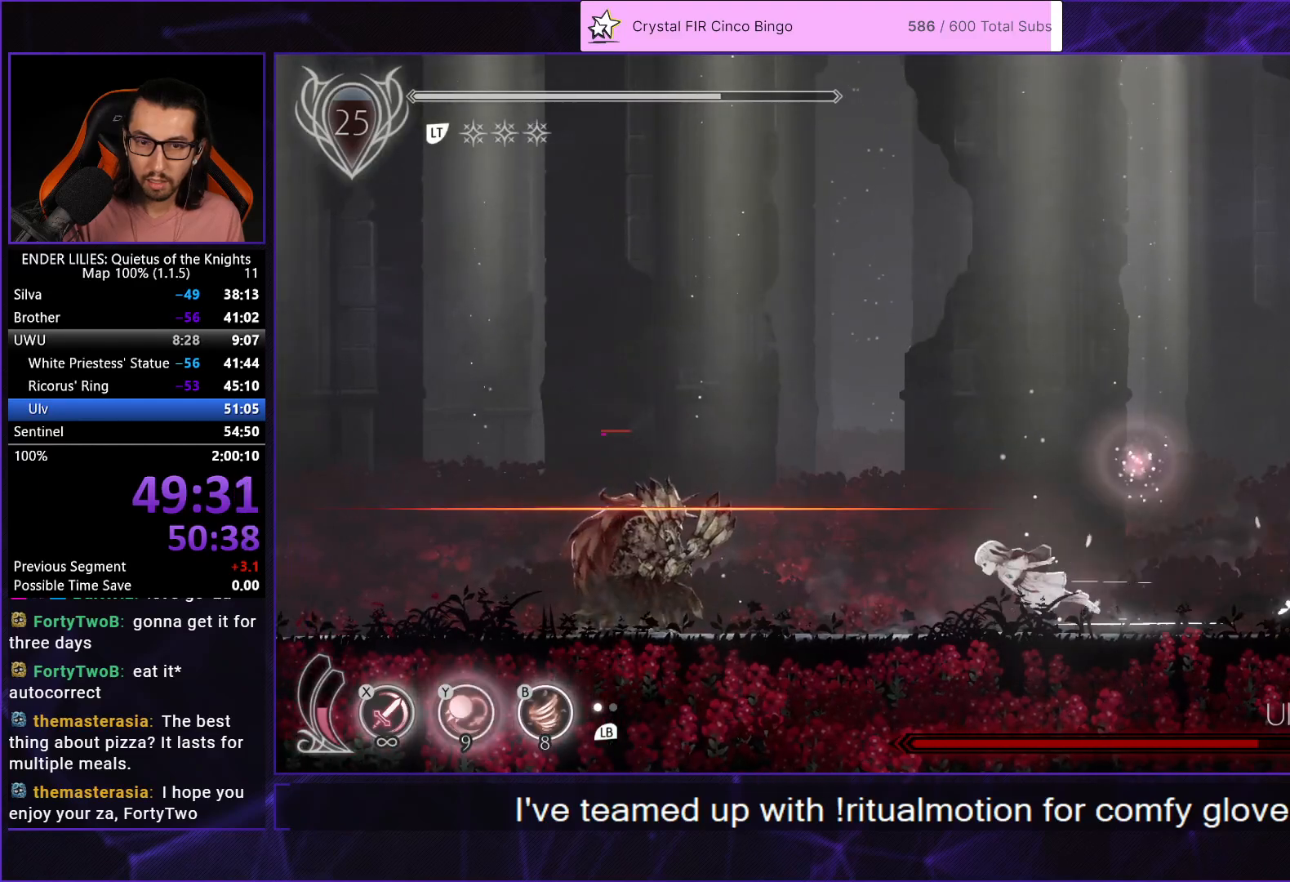
{"buttons": ["R1", "DPAD_LEFT"], "left_stick": "center", "right_stick": "center", "events": [[150, "R1", "up"], [150, "Y", "down"], [183, "B", "down"], [233, "Y", "up"], [250, "R1", "down"], [333, "B", "up"]]}
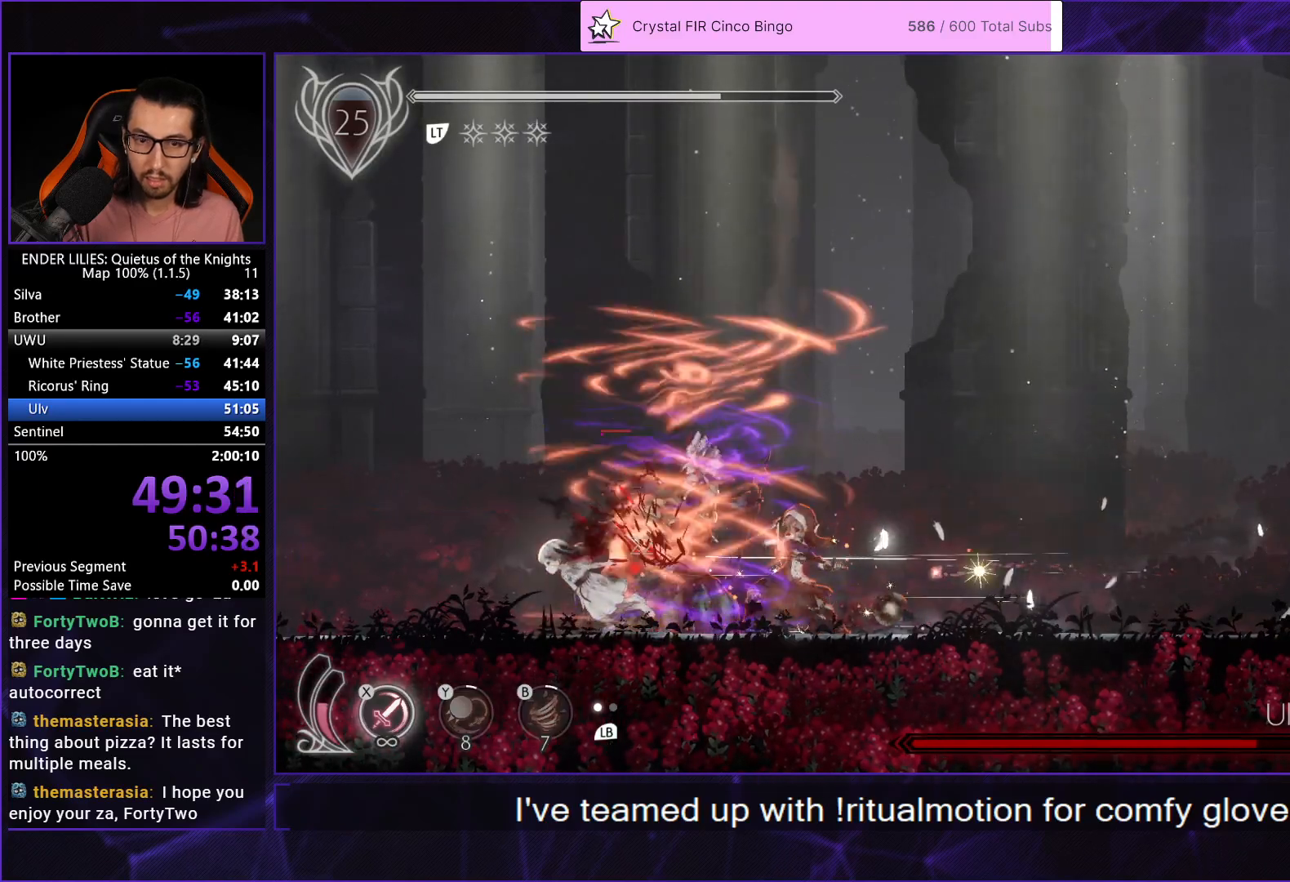
{"buttons": [], "left_stick": "center", "right_stick": "center", "events": [[67, "DPAD_LEFT", "up"], [67, "R1", "up"], [100, "DPAD_RIGHT", "down"], [133, "X", "down"], [217, "X", "up"], [250, "DPAD_RIGHT", "up"], [250, "X", "down"], [333, "X", "up"], [400, "X", "down"], [467, "X", "up"]]}
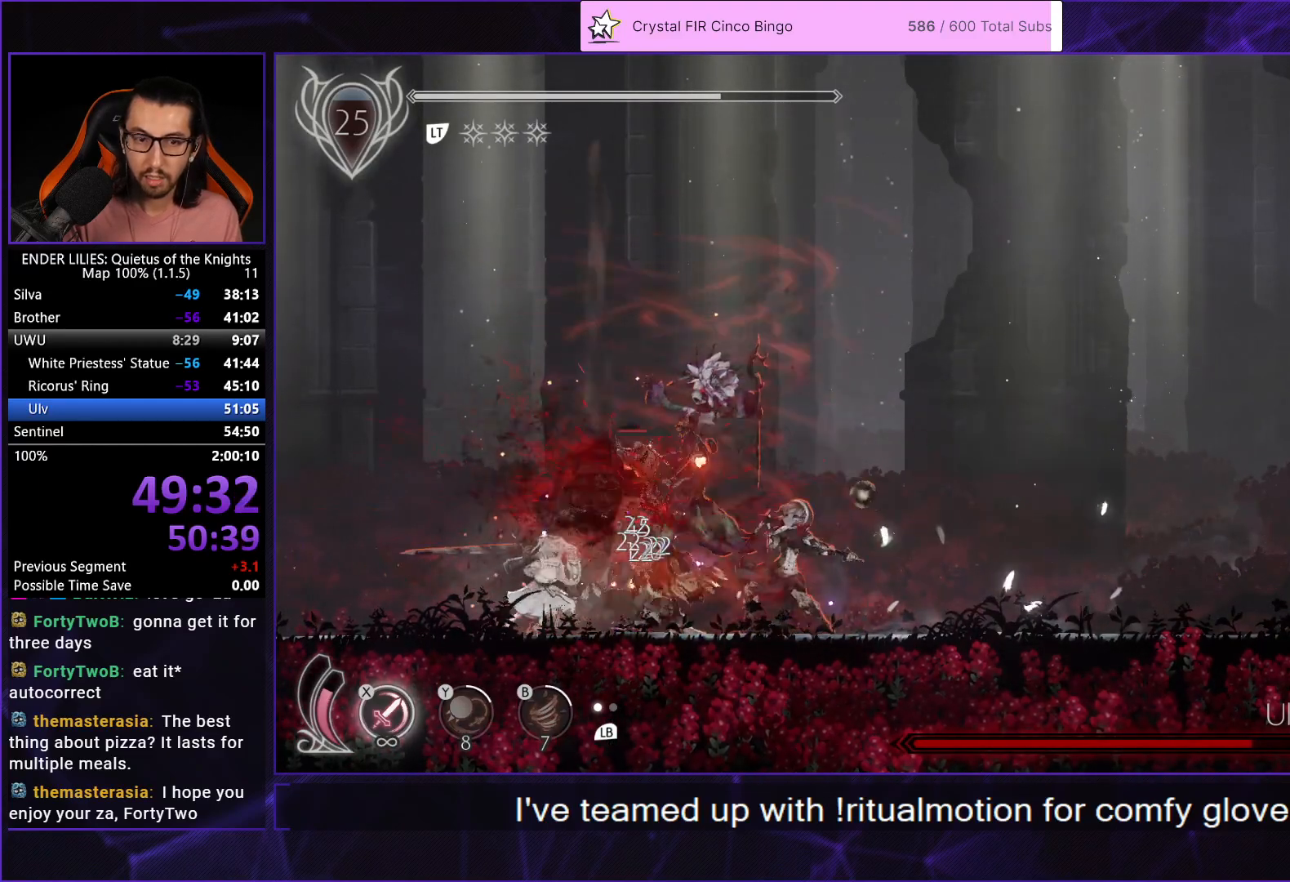
{"buttons": [], "left_stick": "center", "right_stick": "center", "events": [[33, "X", "down"], [117, "X", "up"], [183, "X", "down"], [250, "X", "up"], [317, "X", "down"], [400, "X", "up"]]}
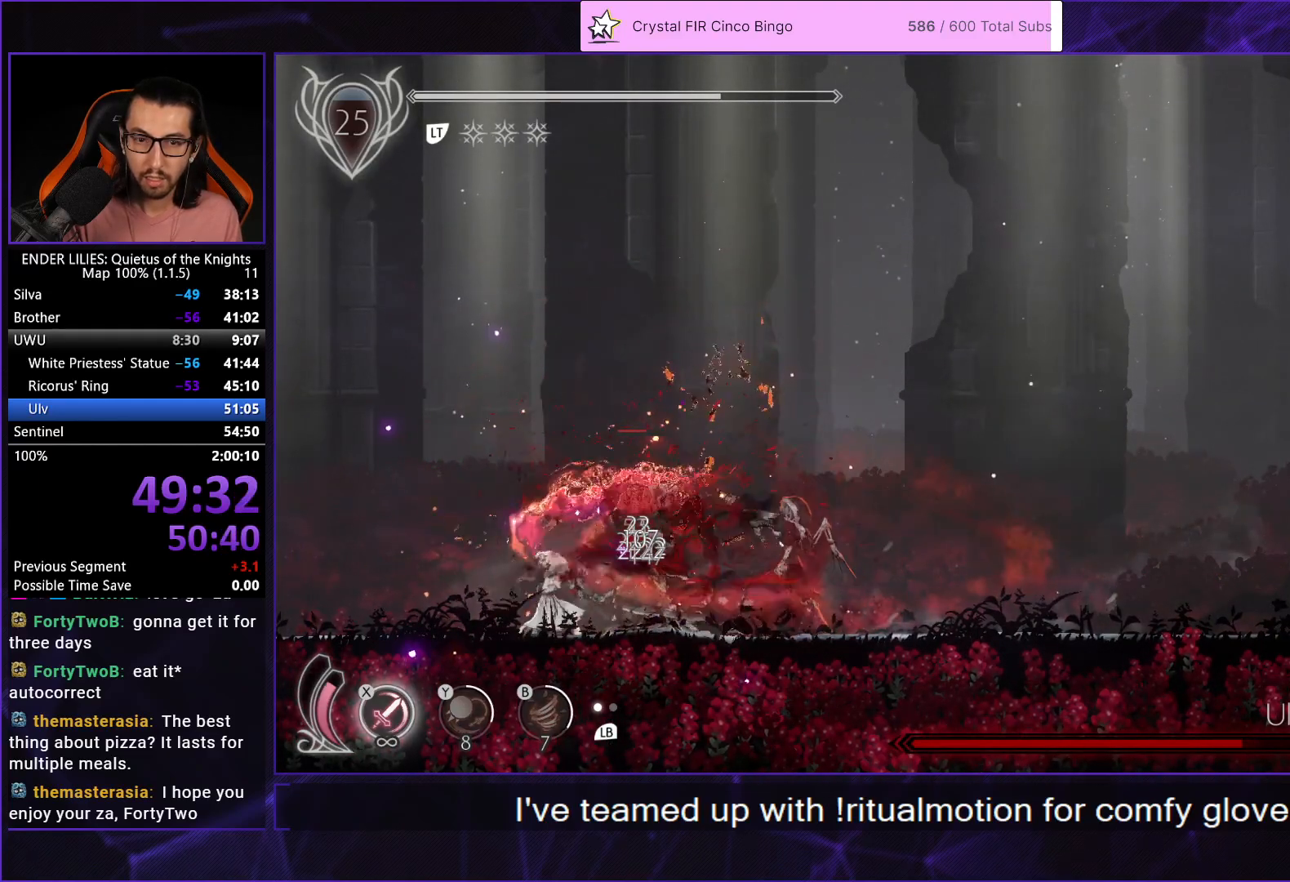
{"buttons": [], "left_stick": "center", "right_stick": "center"}
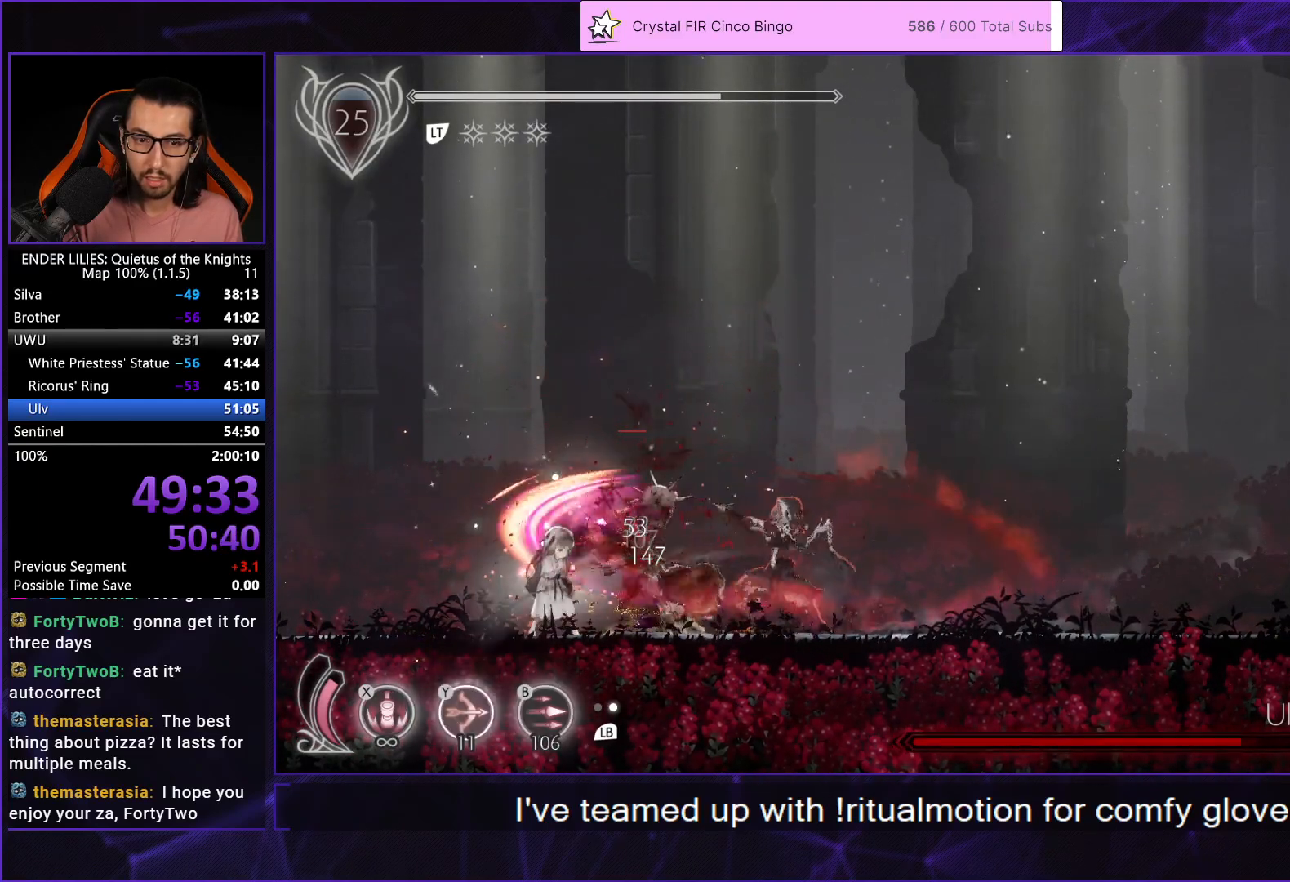
{"buttons": [], "left_stick": "center", "right_stick": "center"}
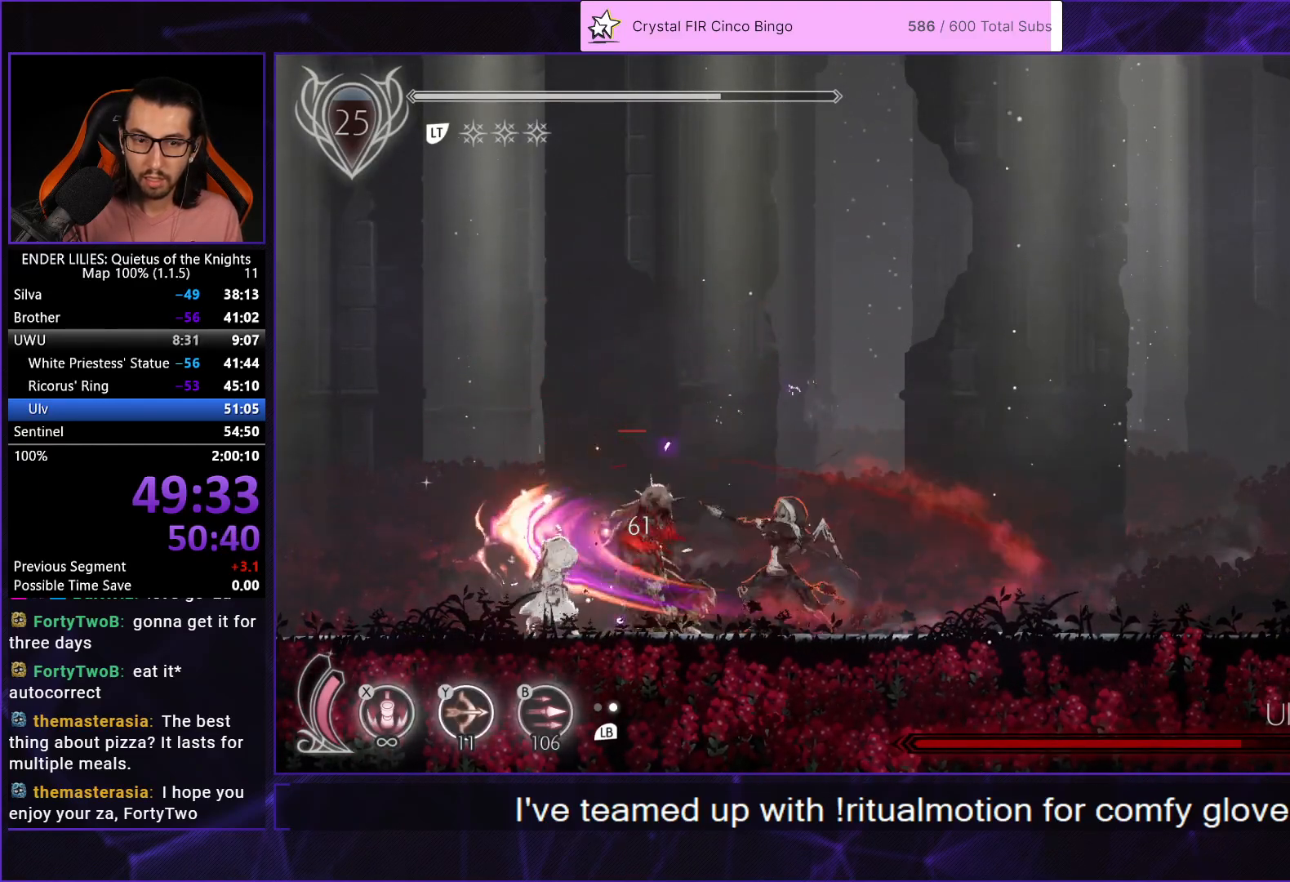
{"buttons": [], "left_stick": "center", "right_stick": "center", "events": [[250, "Y", "down"], [283, "Y", "up"], [350, "Y", "down"], [433, "Y", "up"]]}
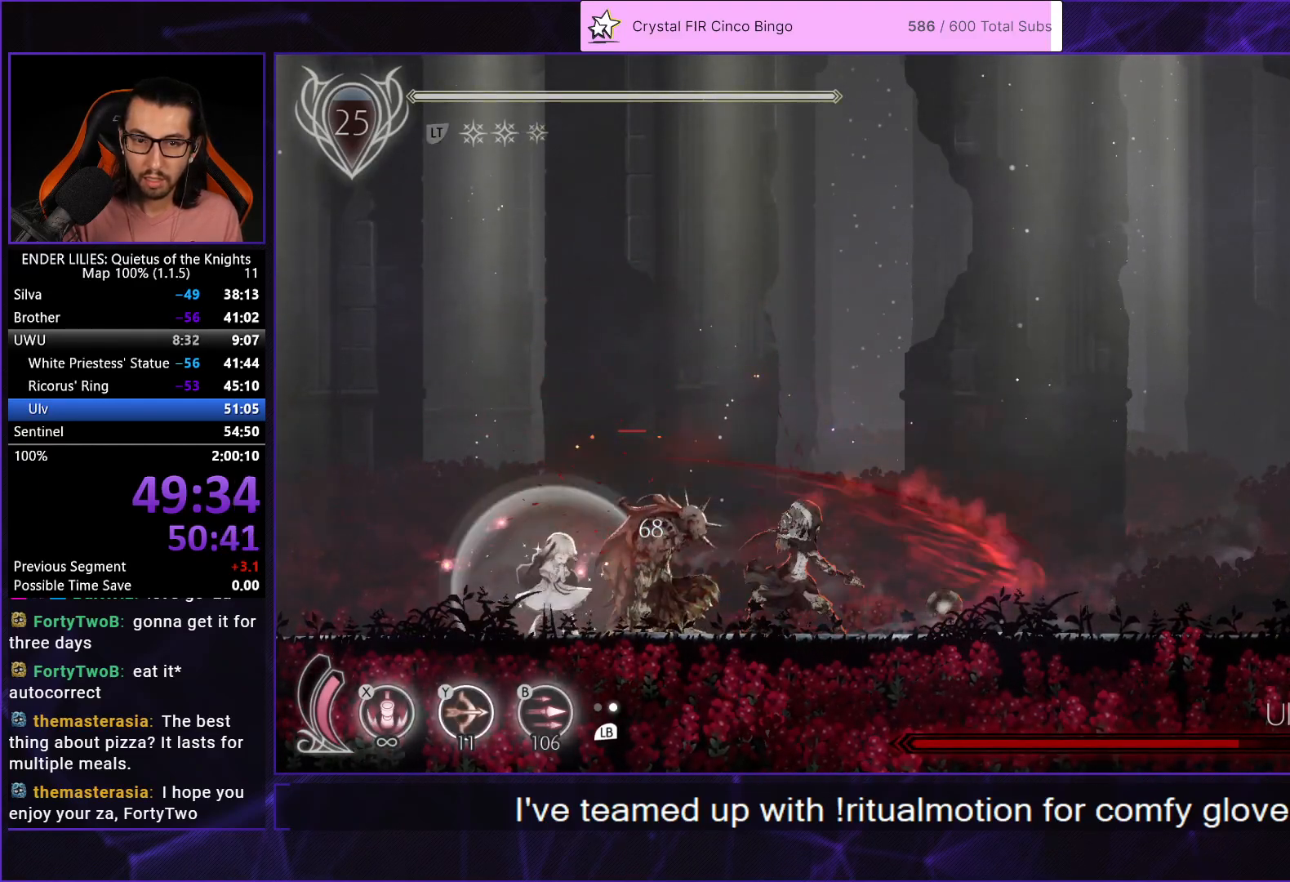
{"buttons": ["DPAD_UP"], "left_stick": "center", "right_stick": "center", "events": [[17, "Y", "down"], [83, "Y", "up"], [150, "Y", "down"], [250, "Y", "up"], [333, "Y", "down"], [433, "Y", "up"], [483, "DPAD_UP", "down"]]}
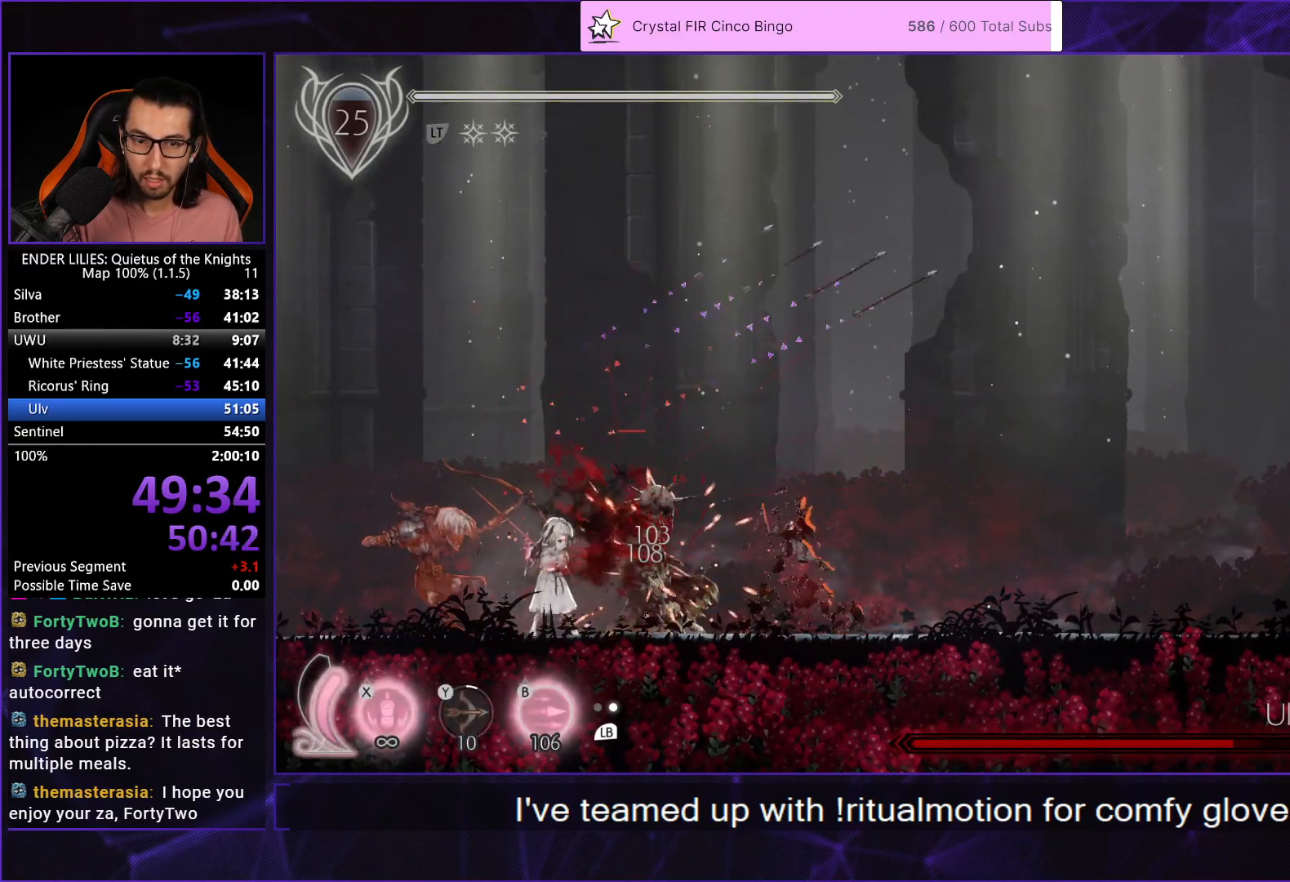
{"buttons": ["B", "DPAD_UP"], "left_stick": "center", "right_stick": "center", "events": [[50, "B", "down"], [100, "B", "up"], [150, "B", "down"], [233, "B", "up"], [283, "B", "down"], [367, "B", "up"], [417, "B", "down"]]}
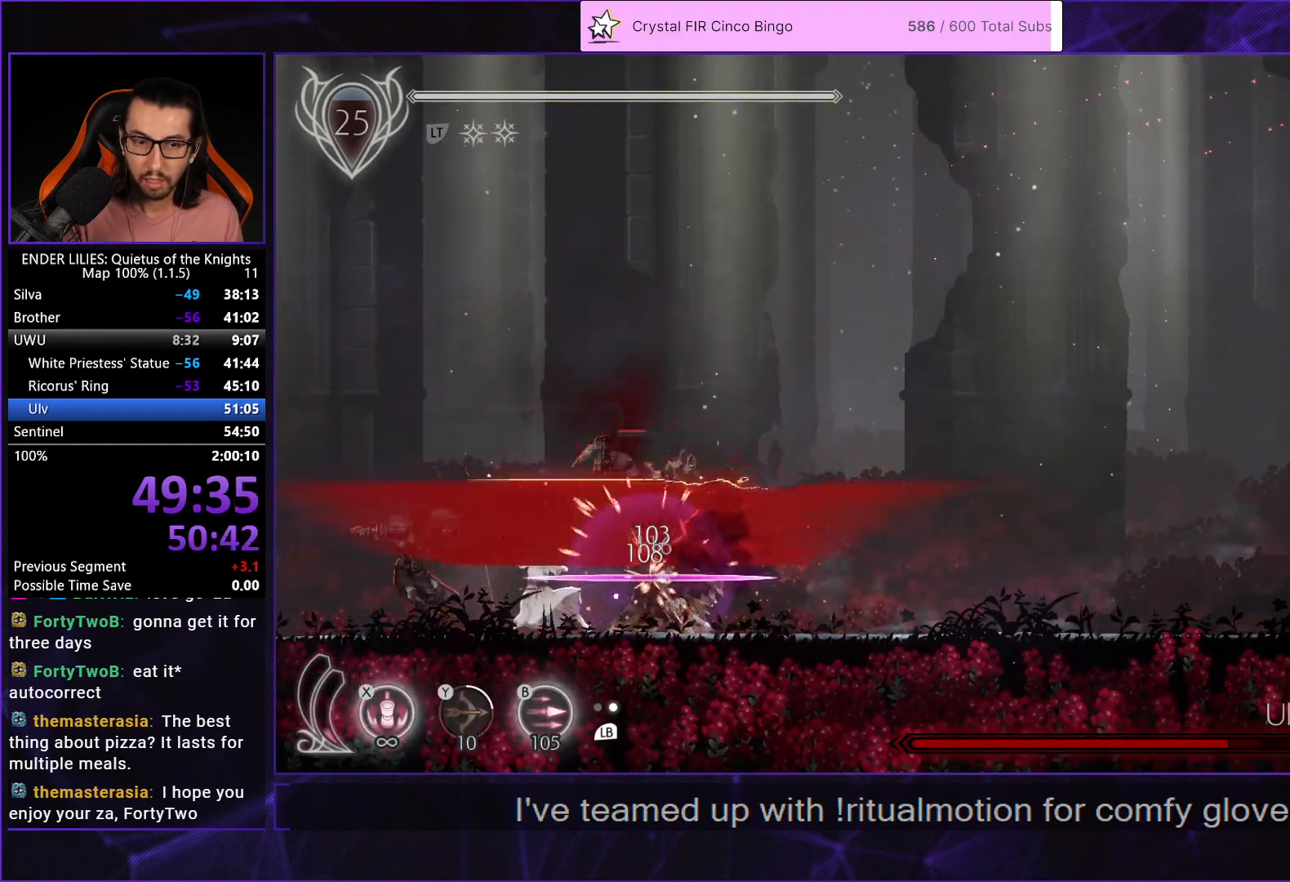
{"buttons": ["X"], "left_stick": "center", "right_stick": "center", "events": [[17, "B", "up"], [67, "B", "down"], [183, "B", "up"], [200, "DPAD_UP", "up"], [483, "X", "down"]]}
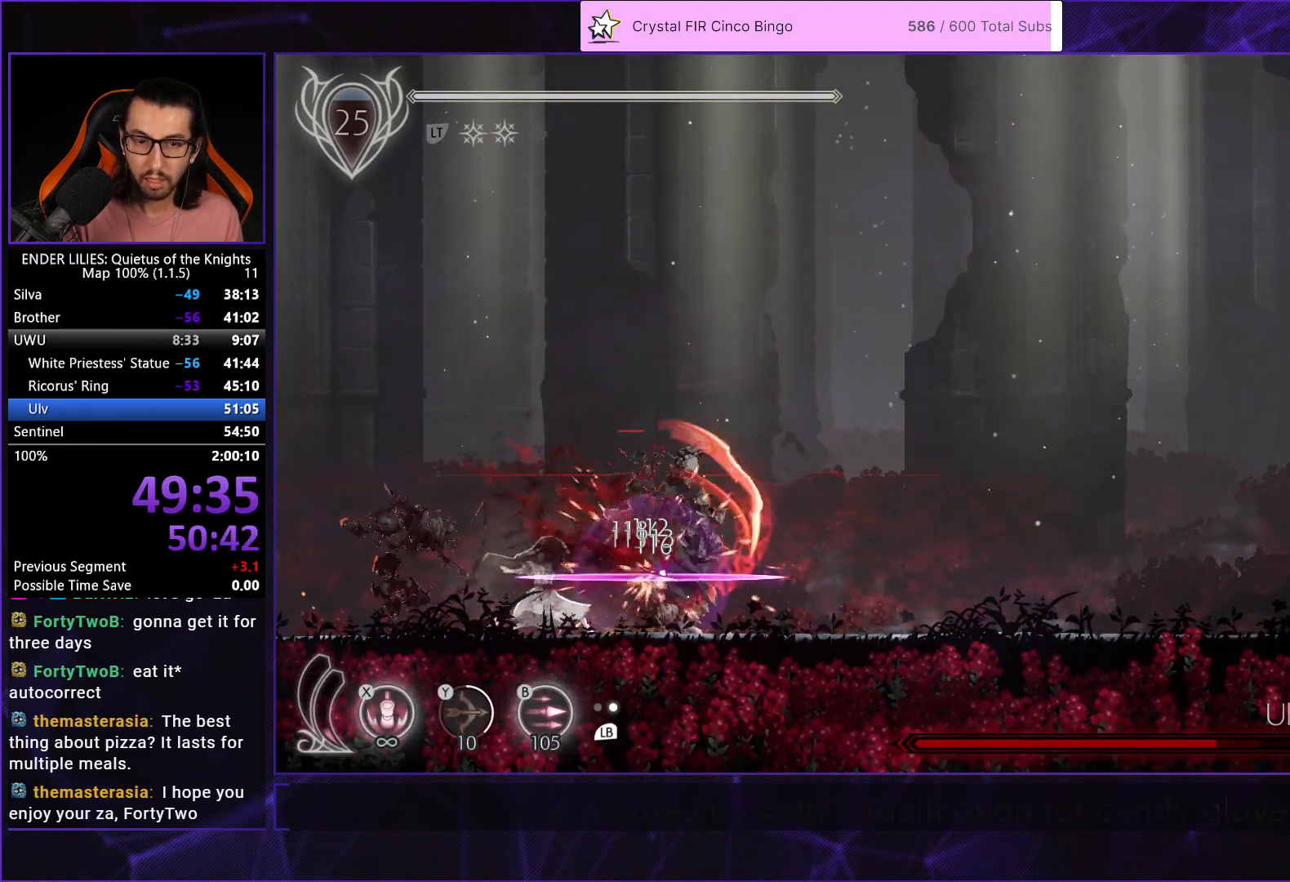
{"buttons": [], "left_stick": "center", "right_stick": "center", "events": [[33, "X", "up"], [100, "X", "down"], [183, "X", "up"], [250, "X", "down"], [317, "X", "up"], [383, "X", "down"], [467, "X", "up"]]}
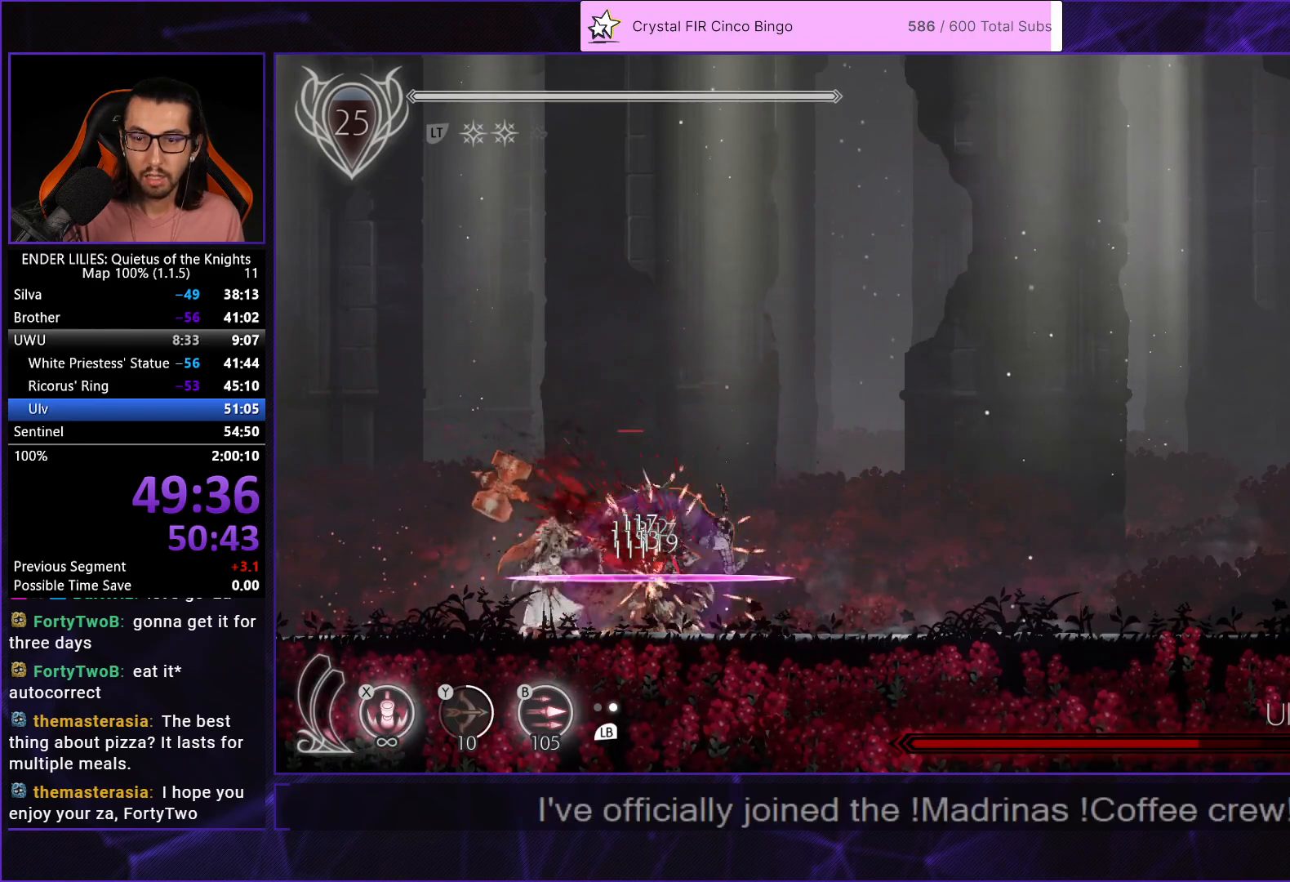
{"buttons": ["X"], "left_stick": "center", "right_stick": "center", "events": [[17, "X", "down"], [100, "X", "up"], [167, "X", "down"], [250, "X", "up"], [300, "X", "down"], [367, "X", "up"], [450, "X", "down"]]}
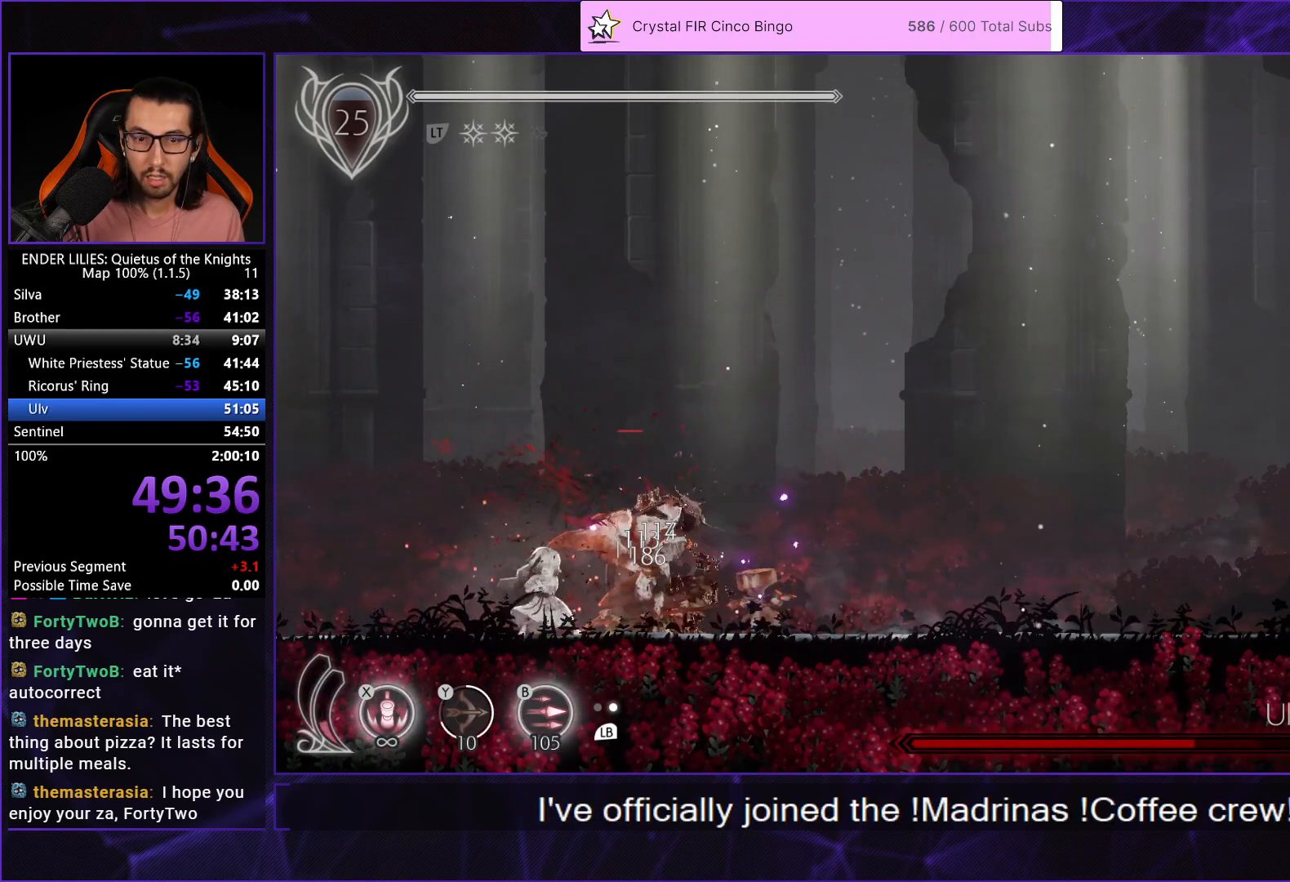
{"buttons": [], "left_stick": "center", "right_stick": "center", "events": [[17, "X", "up"], [100, "X", "down"], [183, "X", "up"], [250, "X", "down"], [333, "X", "up"], [400, "X", "down"], [483, "X", "up"]]}
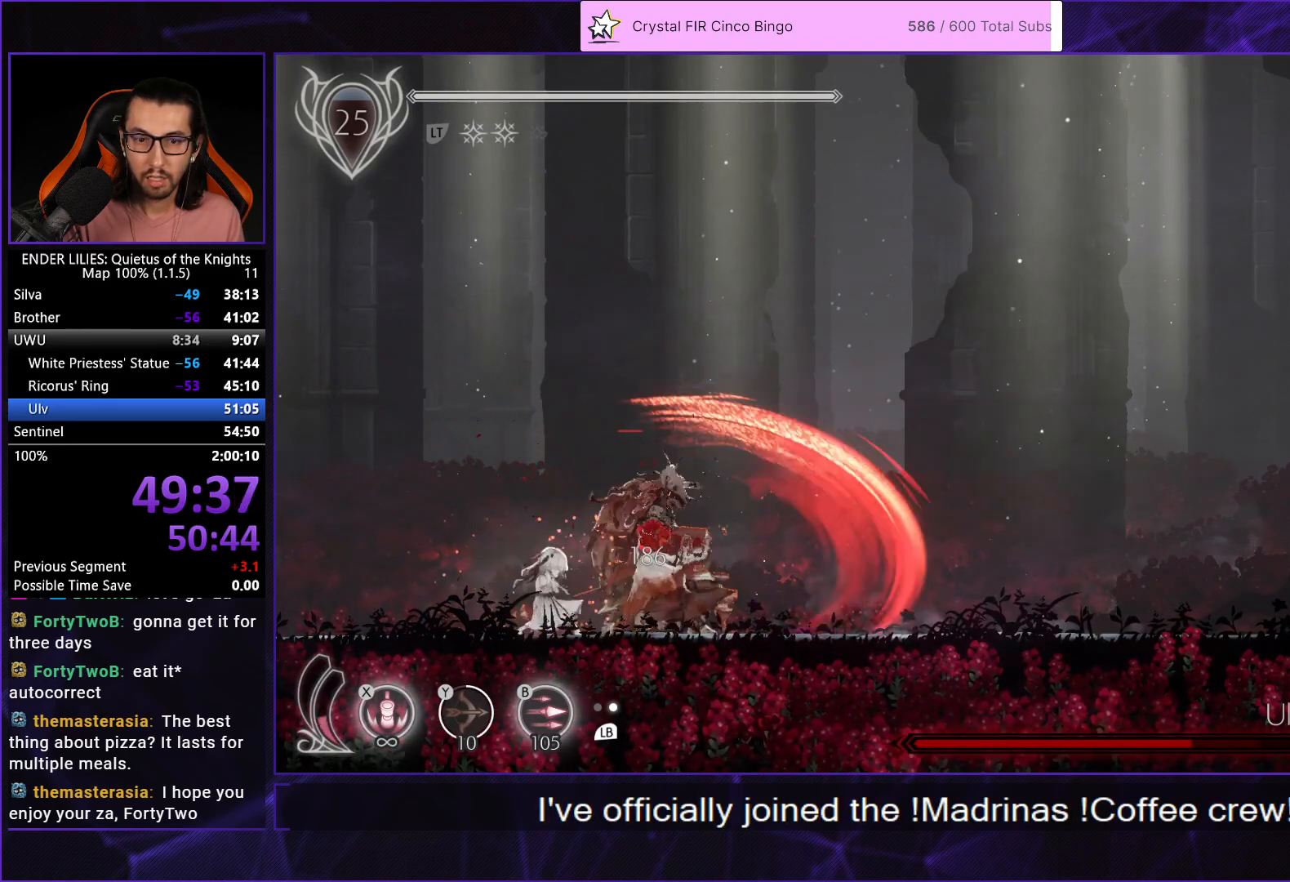
{"buttons": [], "left_stick": "center", "right_stick": "center", "events": [[50, "X", "down"], [150, "X", "up"], [333, "L1", "down"], [417, "X", "down"], [433, "L1", "up"], [500, "X", "up"]]}
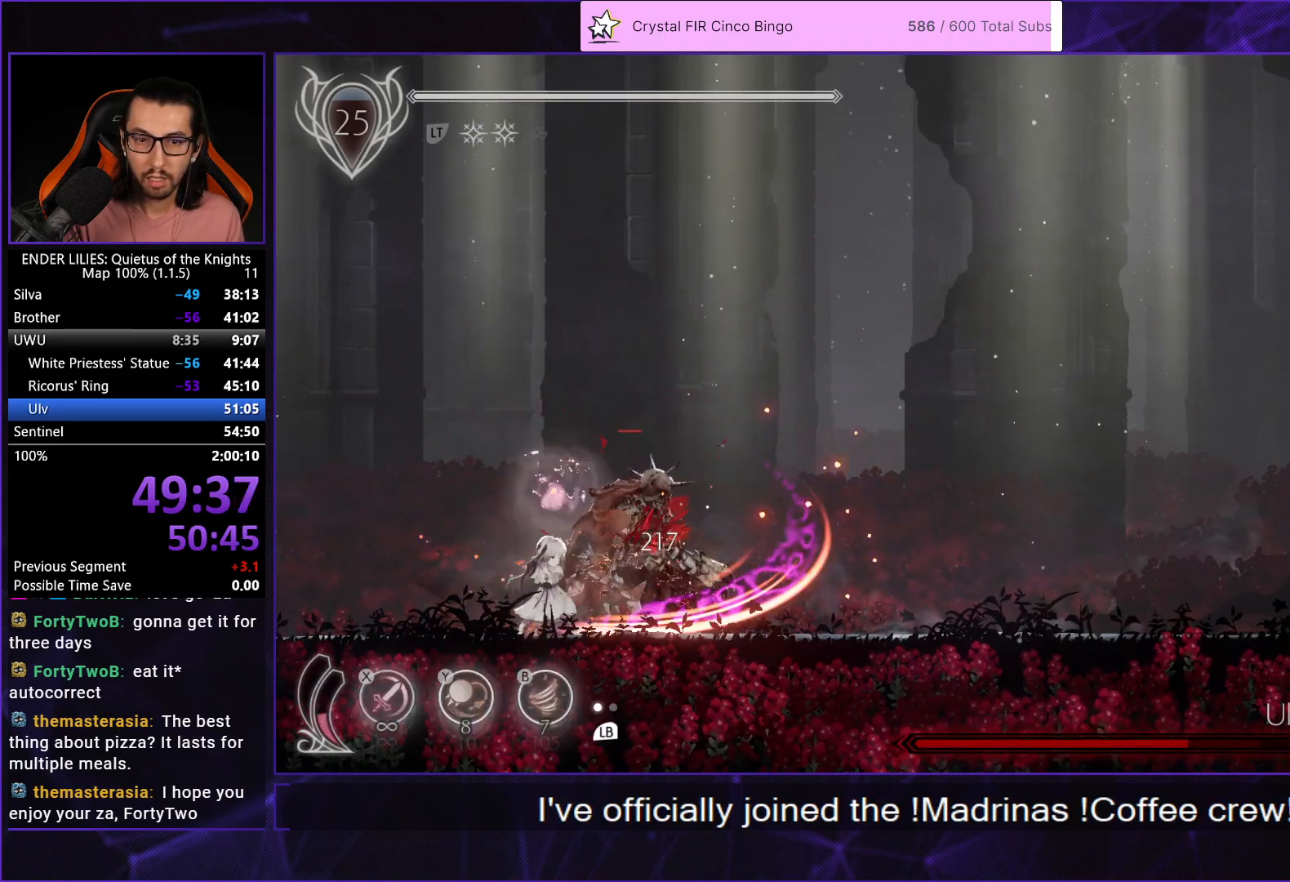
{"buttons": [], "left_stick": "center", "right_stick": "center", "events": [[67, "X", "down"], [167, "X", "up"], [233, "X", "down"], [317, "X", "up"], [400, "X", "down"], [483, "X", "up"]]}
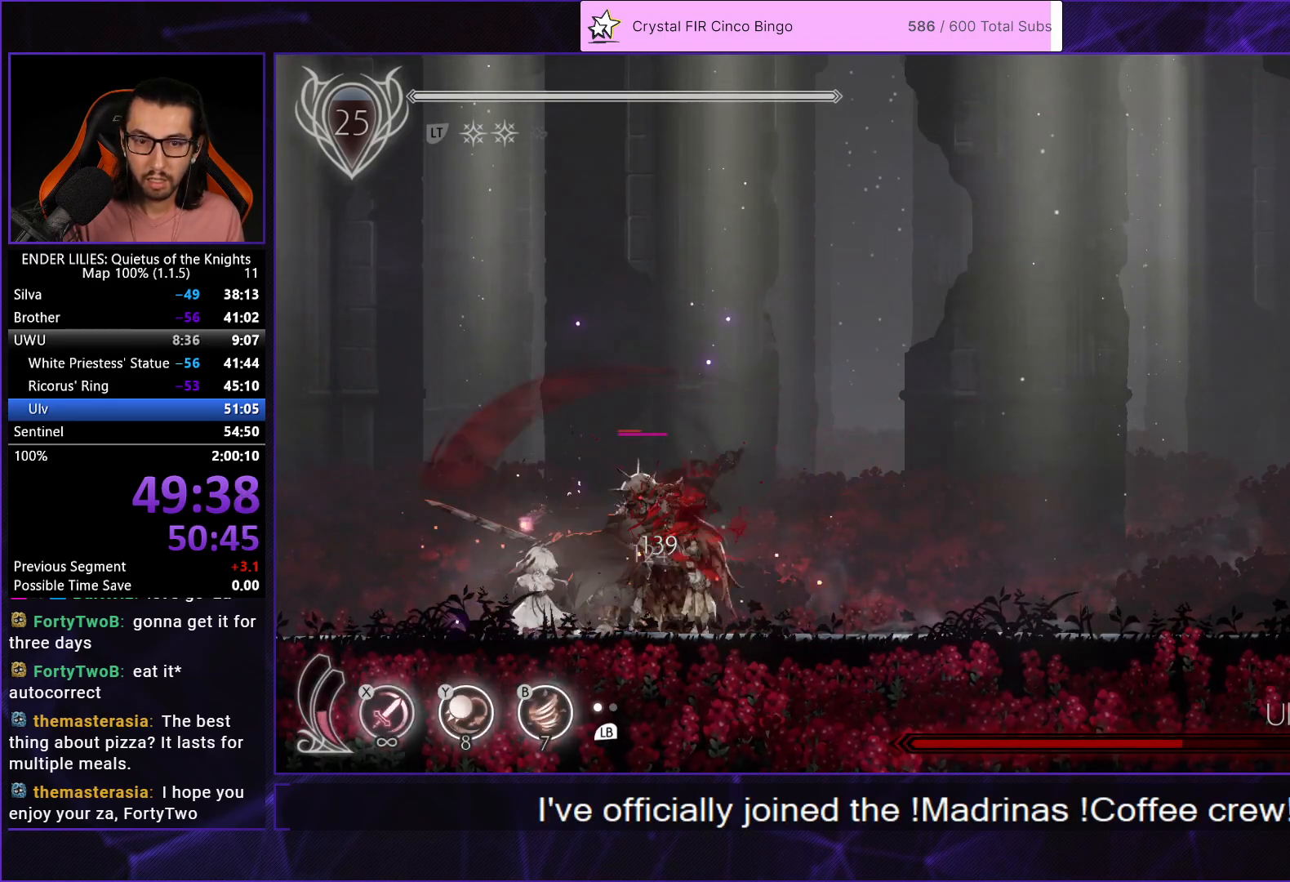
{"buttons": ["R1", "DPAD_RIGHT"], "left_stick": "center", "right_stick": "center", "events": [[50, "X", "down"], [167, "X", "up"], [367, "DPAD_RIGHT", "down"], [433, "R1", "down"]]}
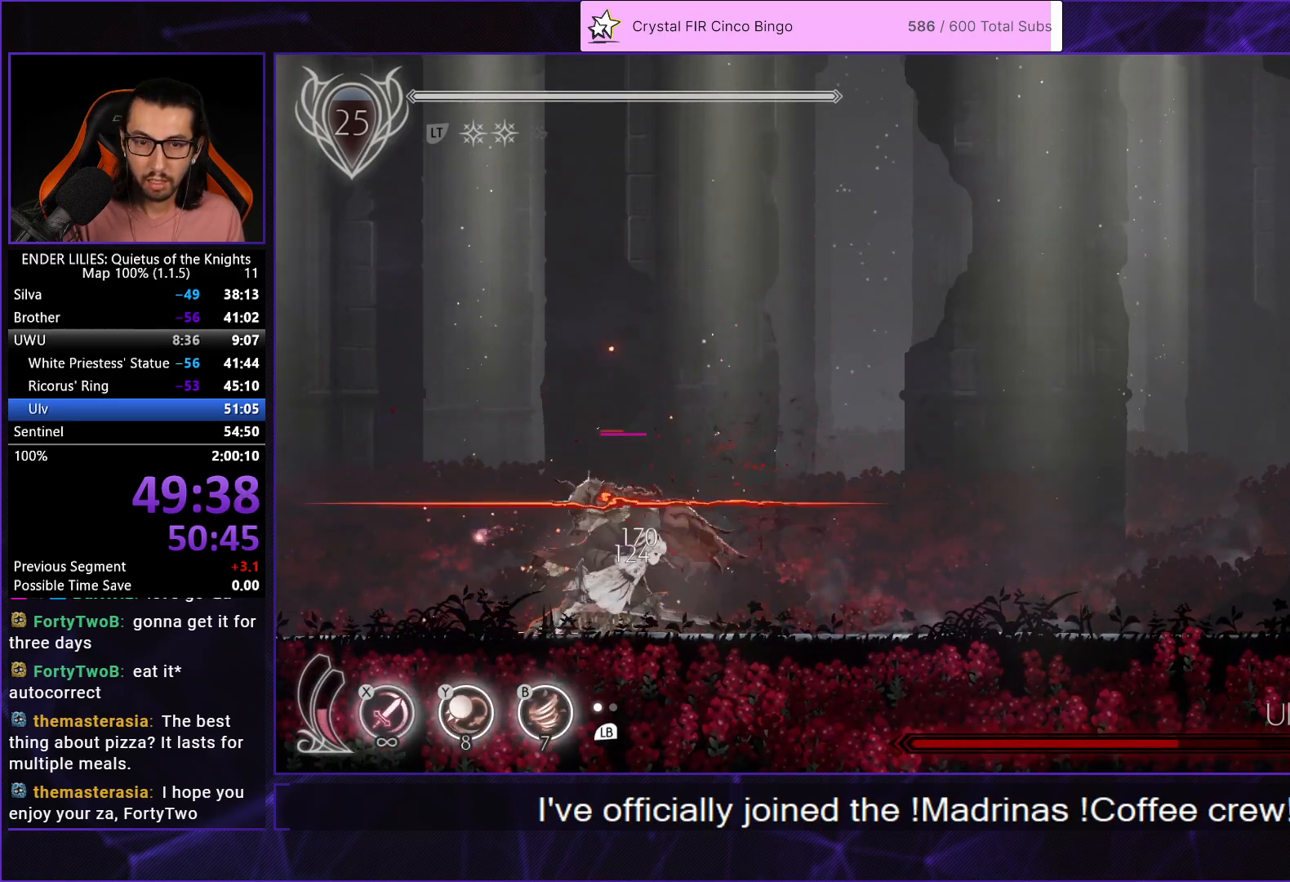
{"buttons": ["DPAD_LEFT"], "left_stick": "center", "right_stick": "center", "events": [[67, "R1", "up"], [117, "DPAD_RIGHT", "up"], [133, "DPAD_LEFT", "down"], [167, "X", "down"], [250, "X", "up"], [317, "X", "down"], [433, "X", "up"]]}
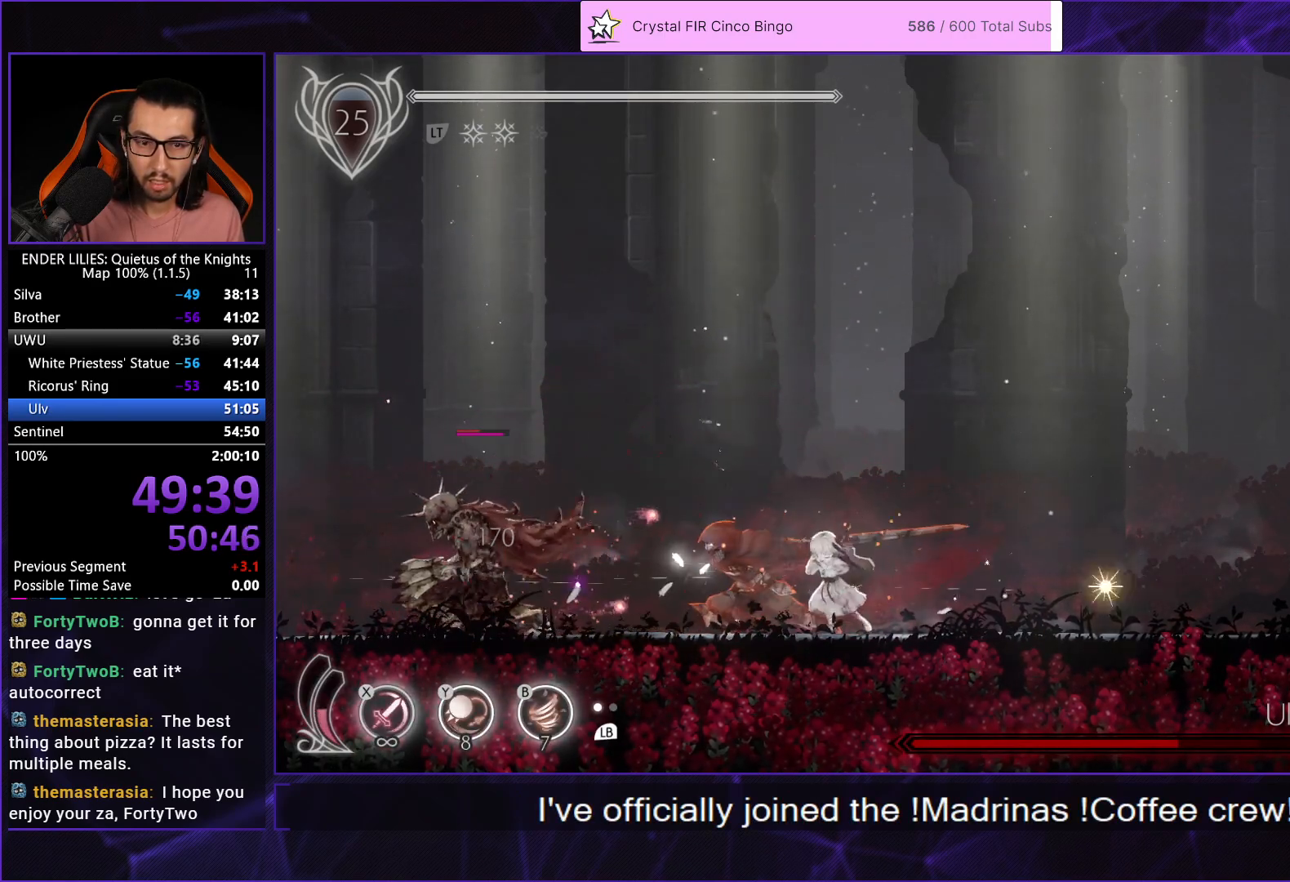
{"buttons": ["X", "DPAD_RIGHT"], "left_stick": "center", "right_stick": "center", "events": [[100, "R1", "down"], [333, "R1", "up"], [383, "DPAD_LEFT", "up"], [417, "DPAD_RIGHT", "down"], [433, "X", "down"]]}
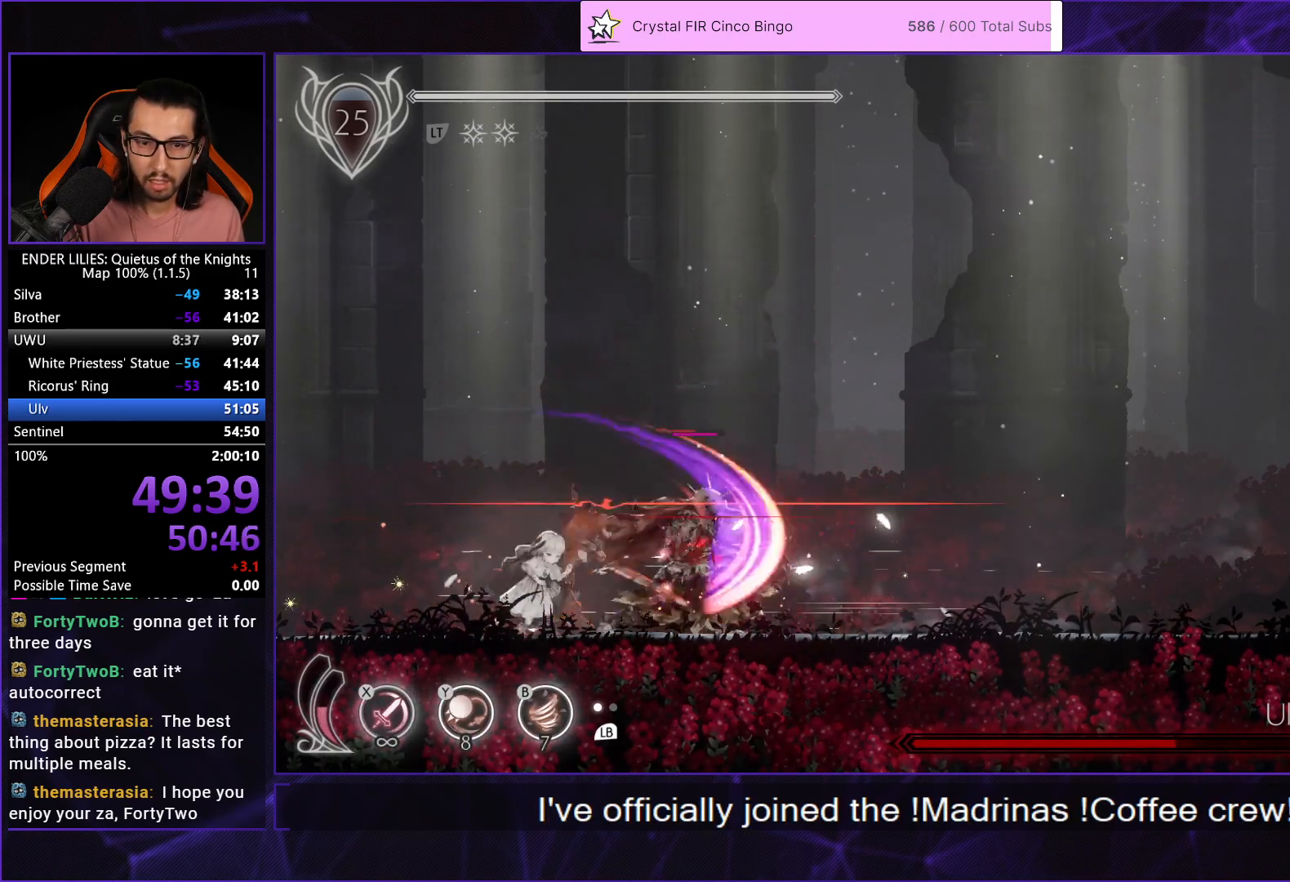
{"buttons": [], "left_stick": "center", "right_stick": "center", "events": [[17, "X", "up"], [33, "DPAD_RIGHT", "up"], [83, "X", "down"], [167, "X", "up"], [233, "X", "down"], [317, "X", "up"], [367, "X", "down"], [450, "X", "up"]]}
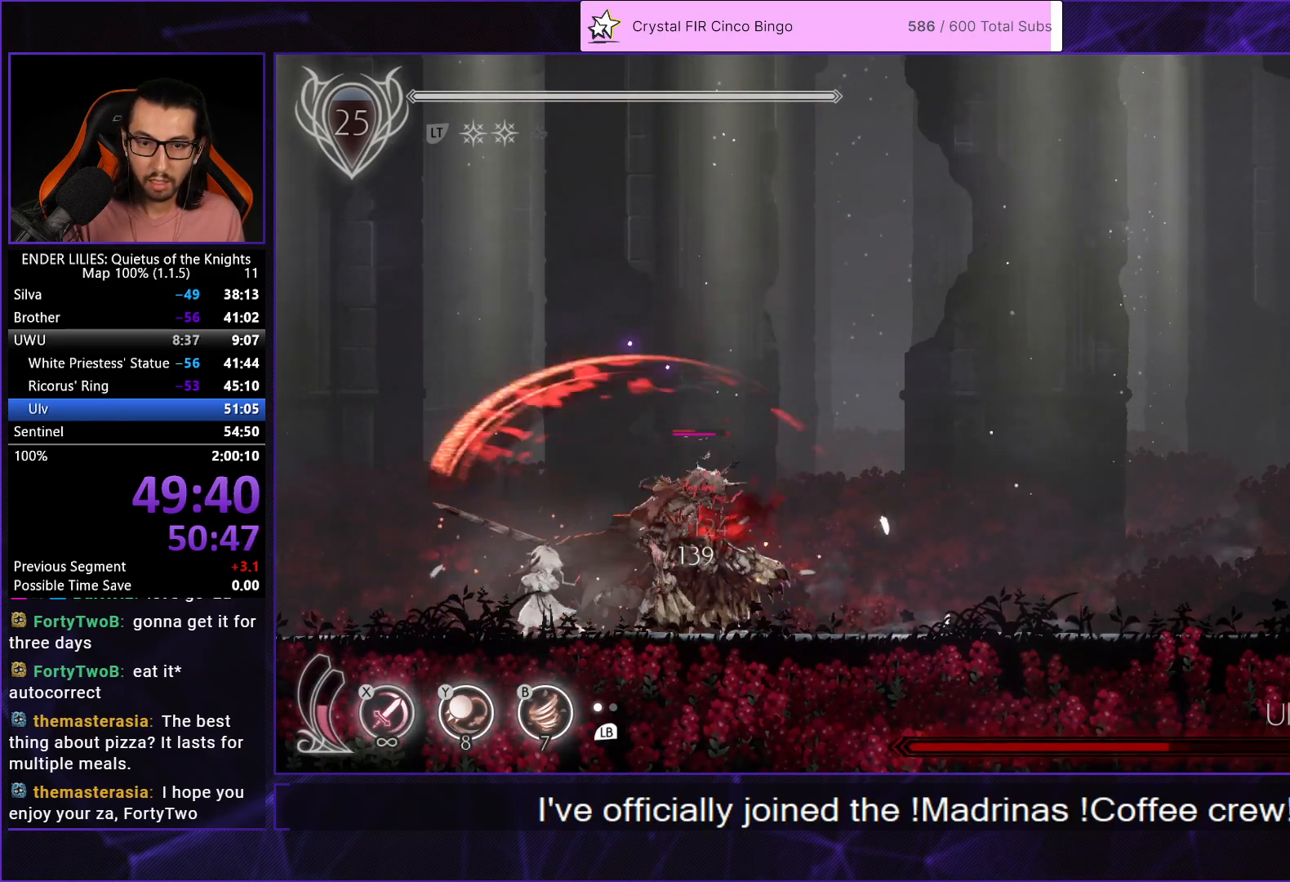
{"buttons": ["DPAD_RIGHT"], "left_stick": "center", "right_stick": "center", "events": [[17, "X", "down"], [100, "X", "up"], [167, "X", "down"], [283, "X", "up"], [433, "DPAD_RIGHT", "down"]]}
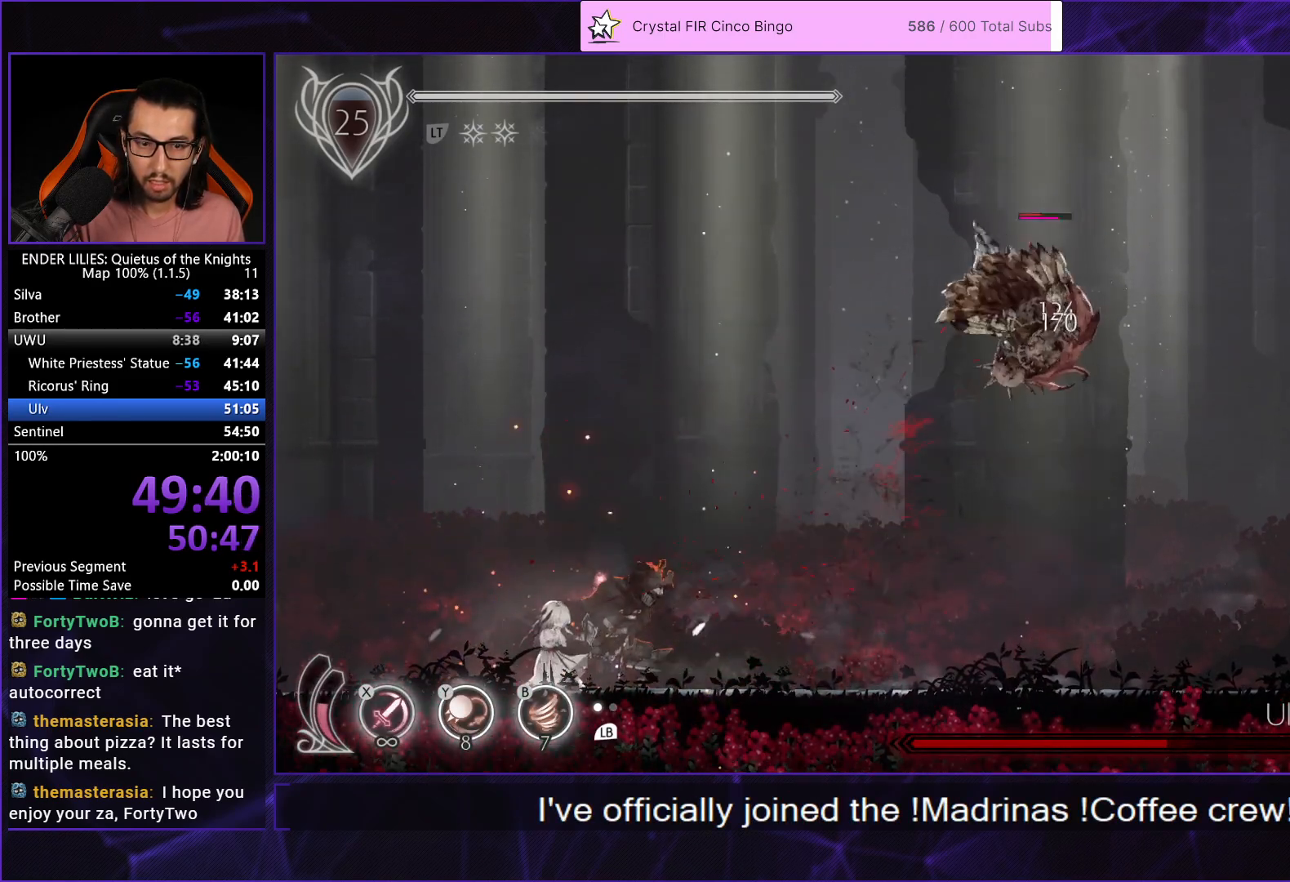
{"buttons": ["DPAD_RIGHT"], "left_stick": "center", "right_stick": "center", "events": [[50, "R1", "down"], [267, "R1", "up"]]}
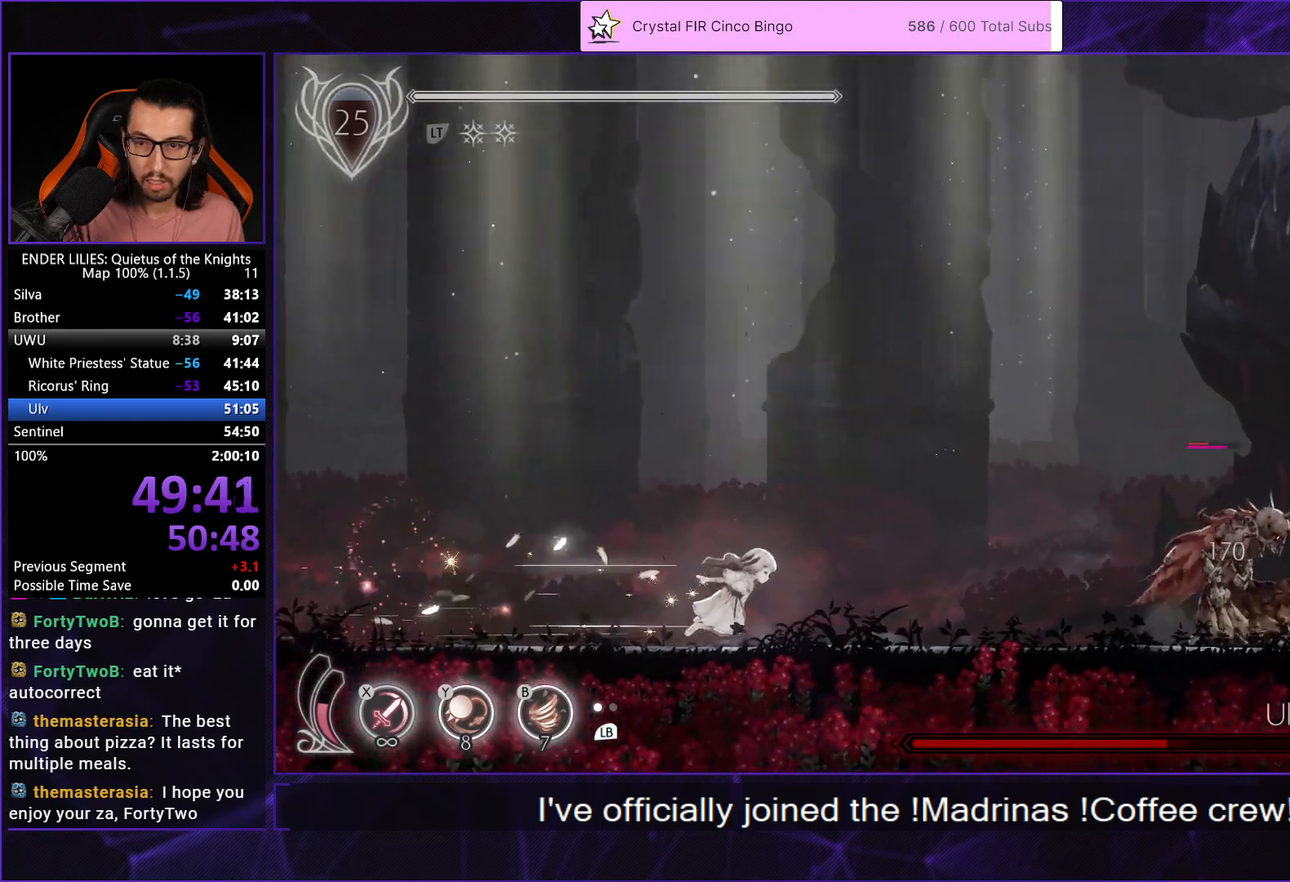
{"buttons": ["DPAD_RIGHT"], "left_stick": "center", "right_stick": "center", "events": []}
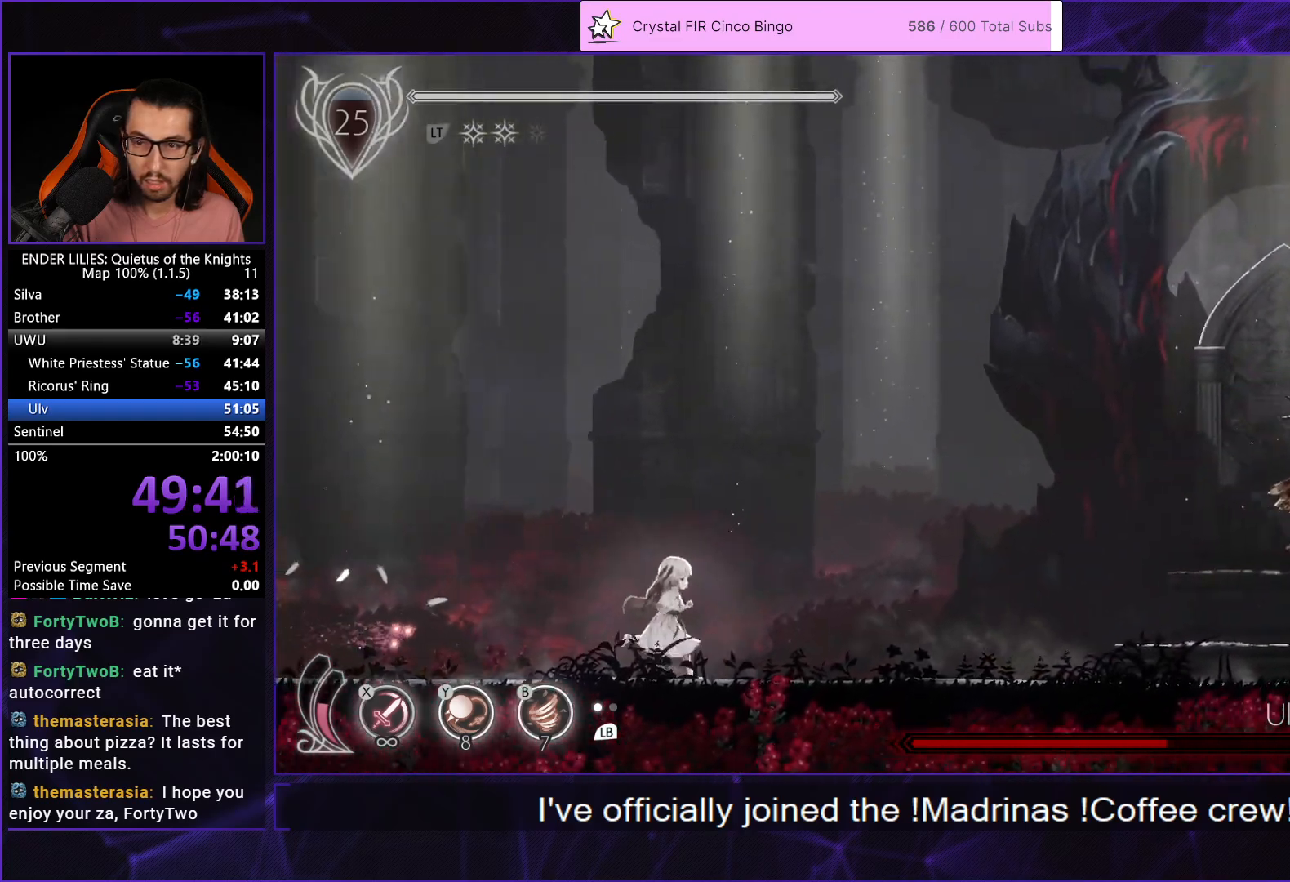
{"buttons": ["DPAD_RIGHT"], "left_stick": "center", "right_stick": "center", "events": []}
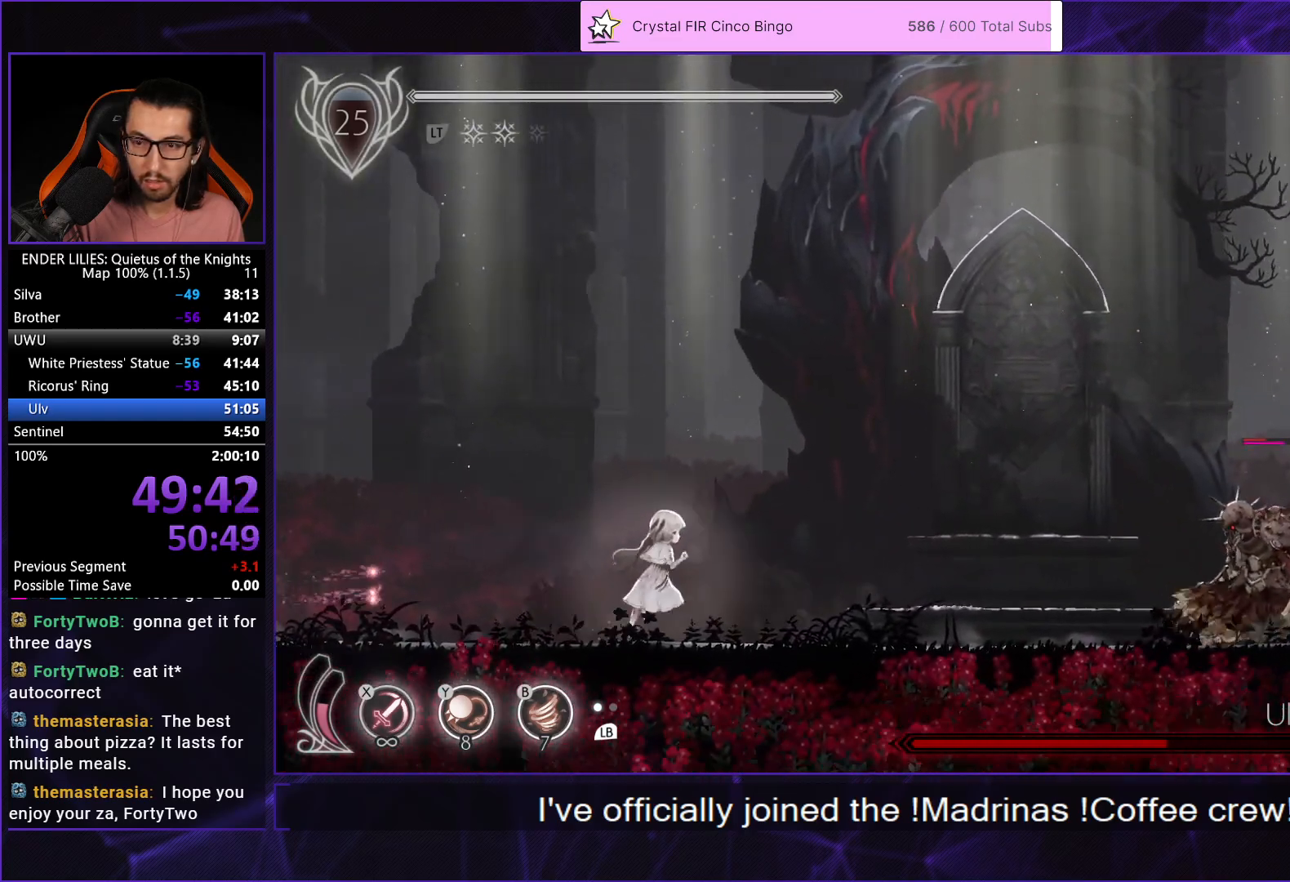
{"buttons": ["DPAD_RIGHT"], "left_stick": "center", "right_stick": "center", "events": [[183, "DPAD_RIGHT", "up"], [417, "DPAD_RIGHT", "down"]]}
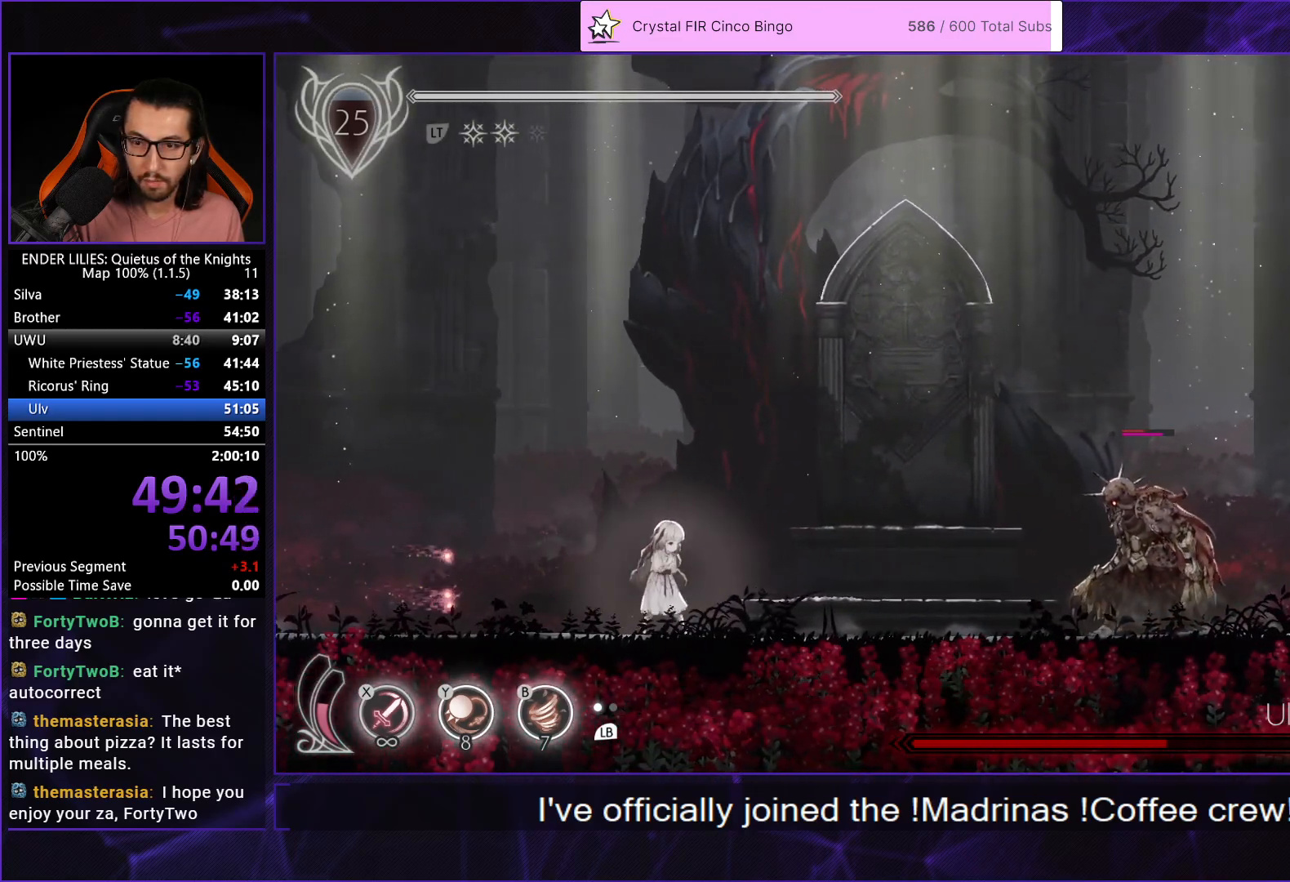
{"buttons": ["DPAD_LEFT"], "left_stick": "center", "right_stick": "center", "events": [[33, "DPAD_RIGHT", "up"], [133, "DPAD_RIGHT", "down"], [283, "DPAD_RIGHT", "up"], [350, "DPAD_LEFT", "down"]]}
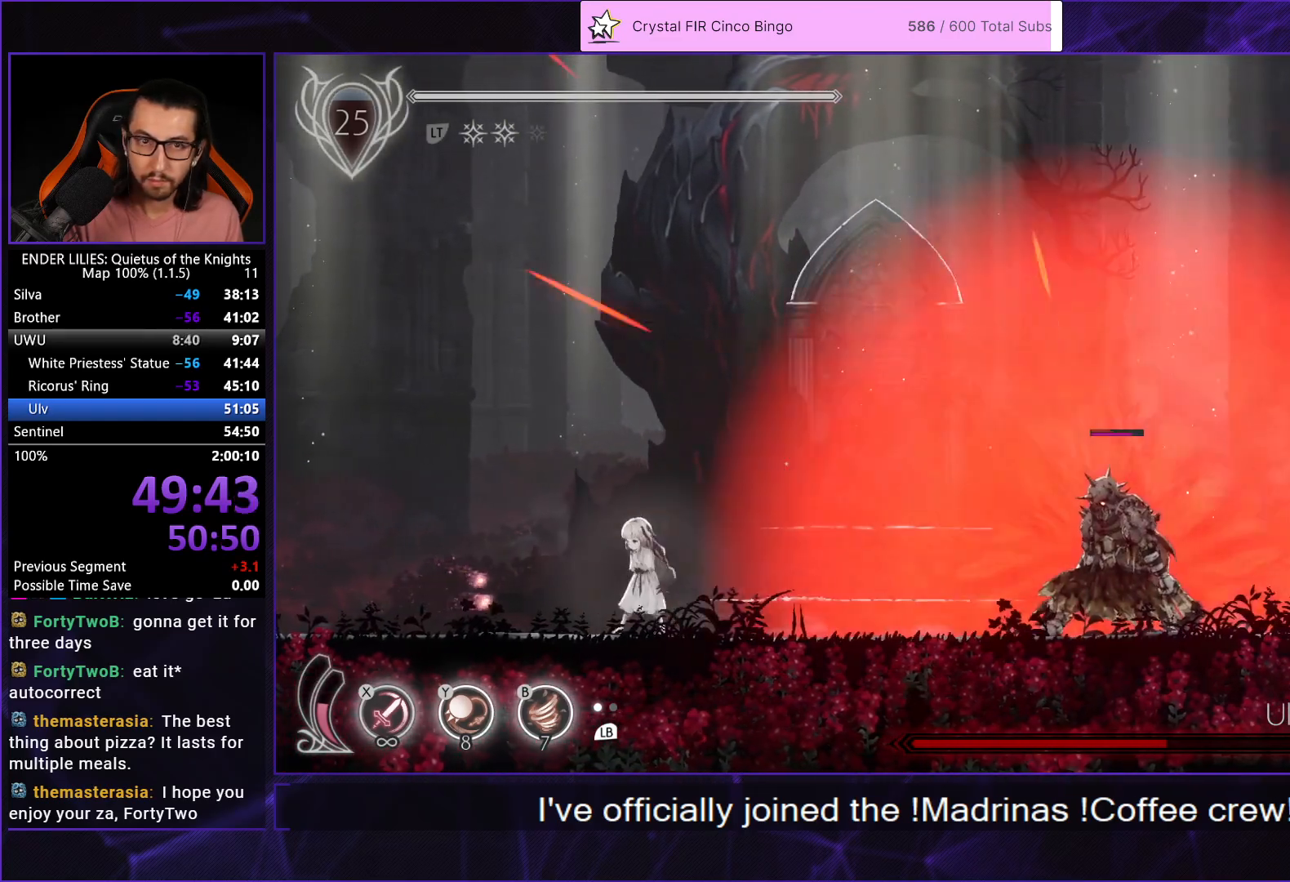
{"buttons": ["DPAD_LEFT"], "left_stick": "center", "right_stick": "center", "events": []}
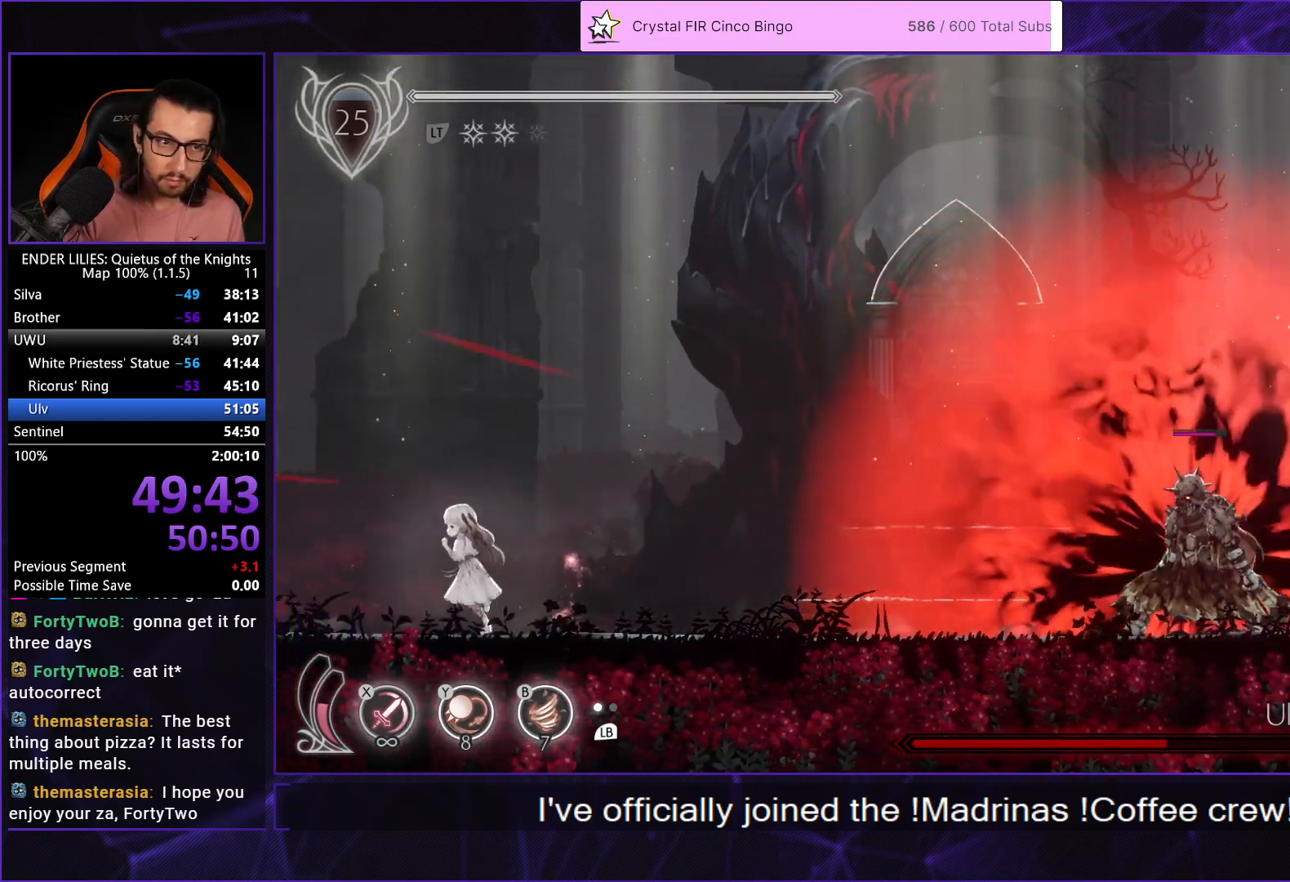
{"buttons": ["DPAD_LEFT"], "left_stick": "center", "right_stick": "center", "events": []}
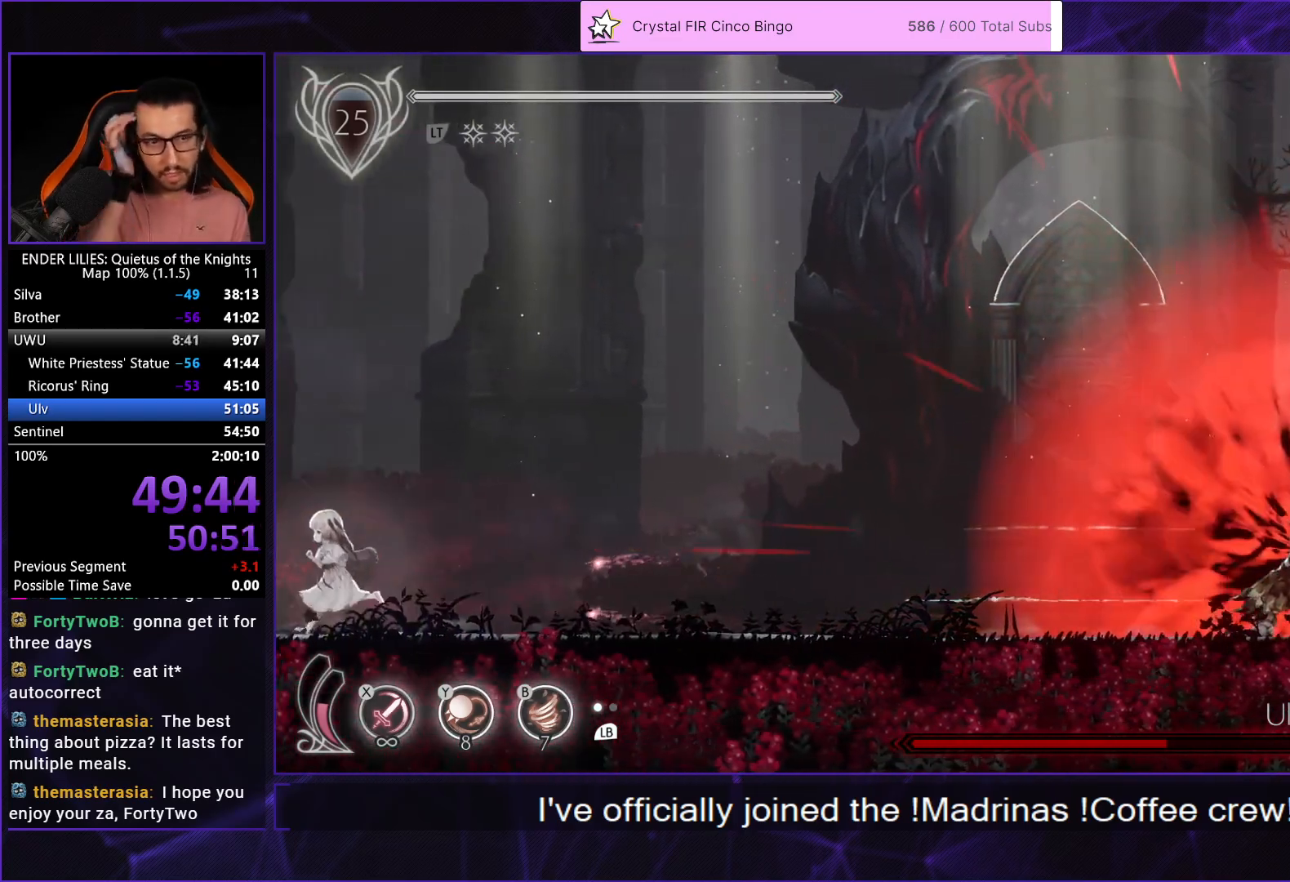
{"buttons": [], "left_stick": "center", "right_stick": "center", "events": [[467, "DPAD_LEFT", "up"]]}
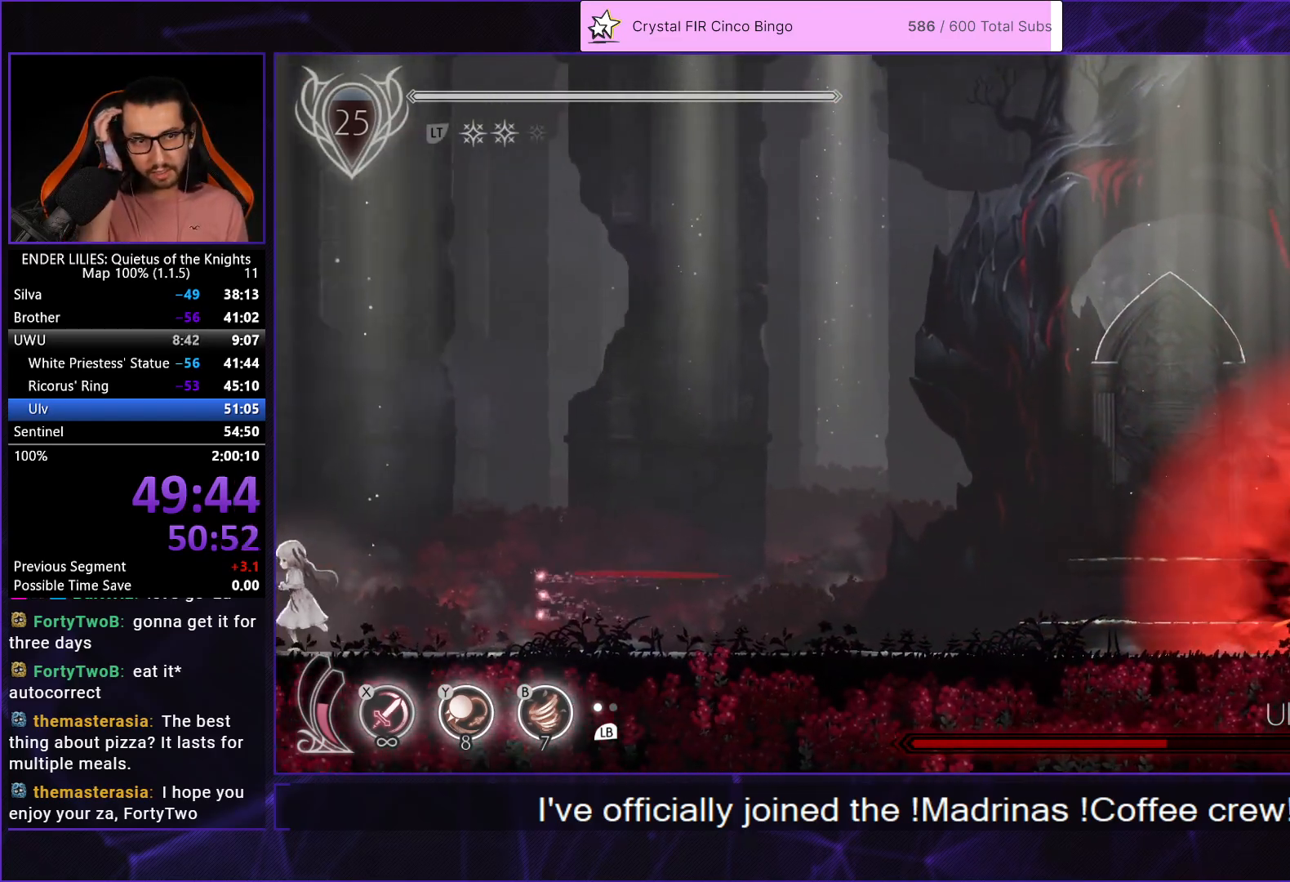
{"buttons": ["DPAD_RIGHT"], "left_stick": "center", "right_stick": "center", "events": [[50, "DPAD_RIGHT", "down"], [167, "DPAD_RIGHT", "up"], [433, "DPAD_RIGHT", "down"]]}
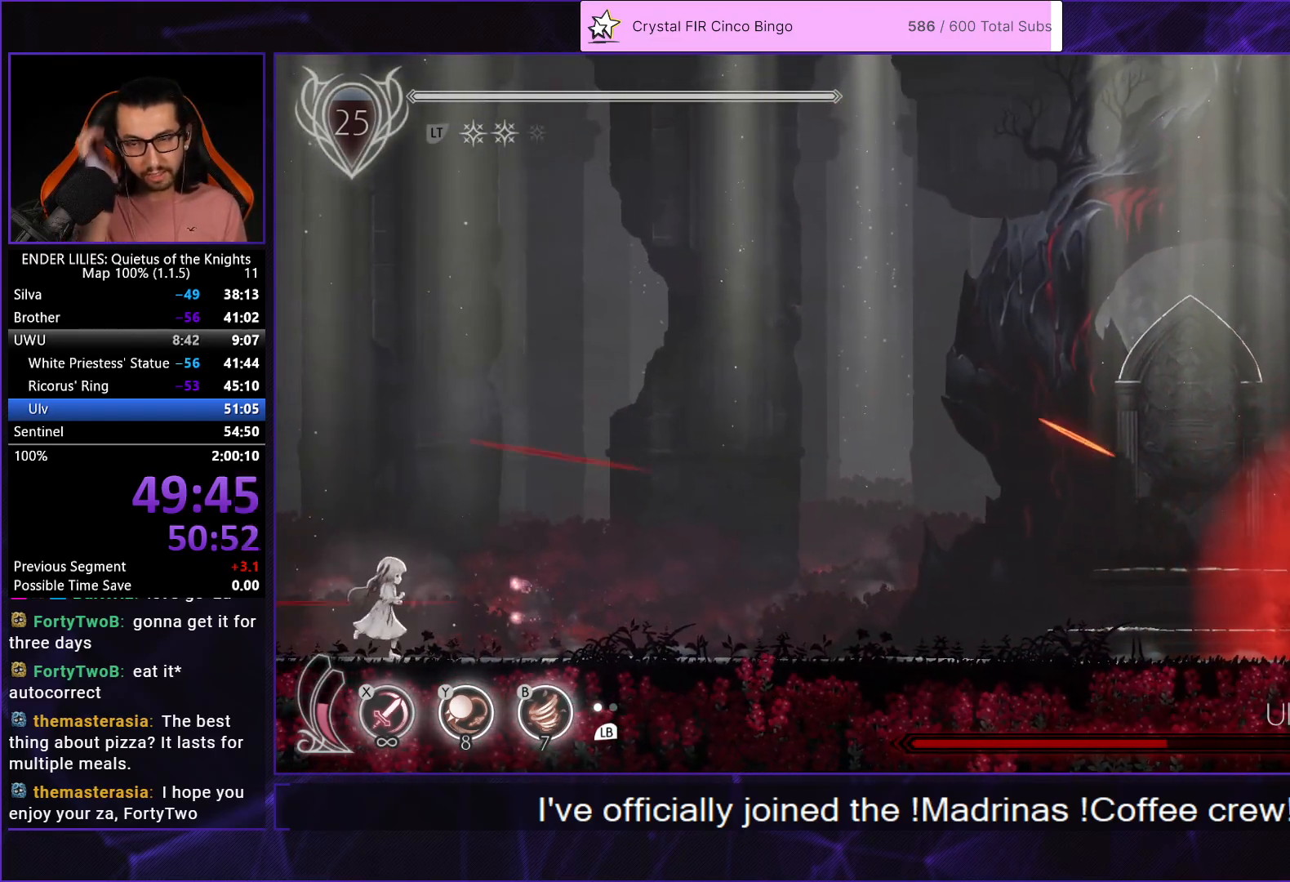
{"buttons": ["DPAD_RIGHT"], "left_stick": "center", "right_stick": "center", "events": [[100, "DPAD_RIGHT", "up"], [233, "DPAD_RIGHT", "down"]]}
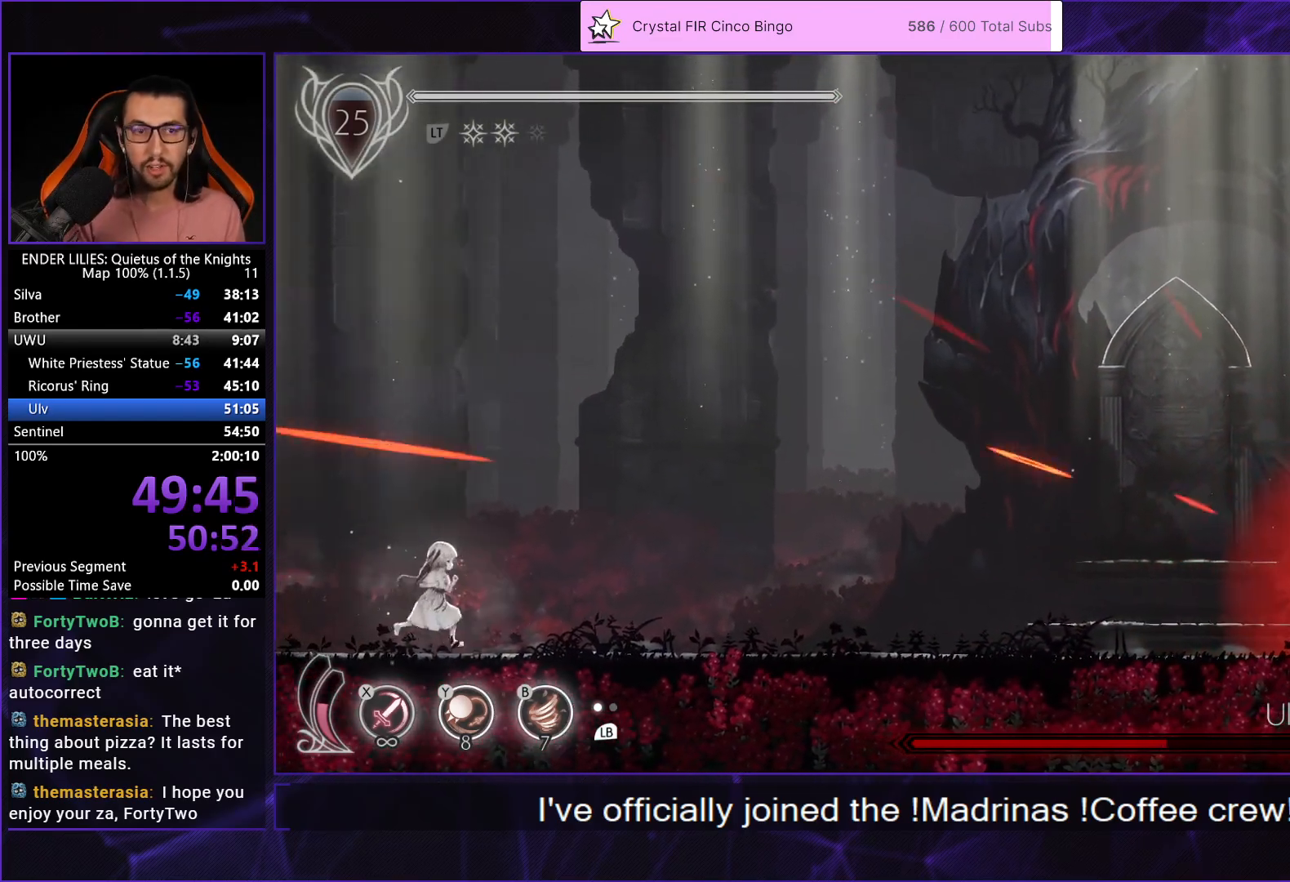
{"buttons": ["DPAD_LEFT"], "left_stick": "center", "right_stick": "center", "events": [[17, "DPAD_RIGHT", "up"], [150, "DPAD_LEFT", "down"]]}